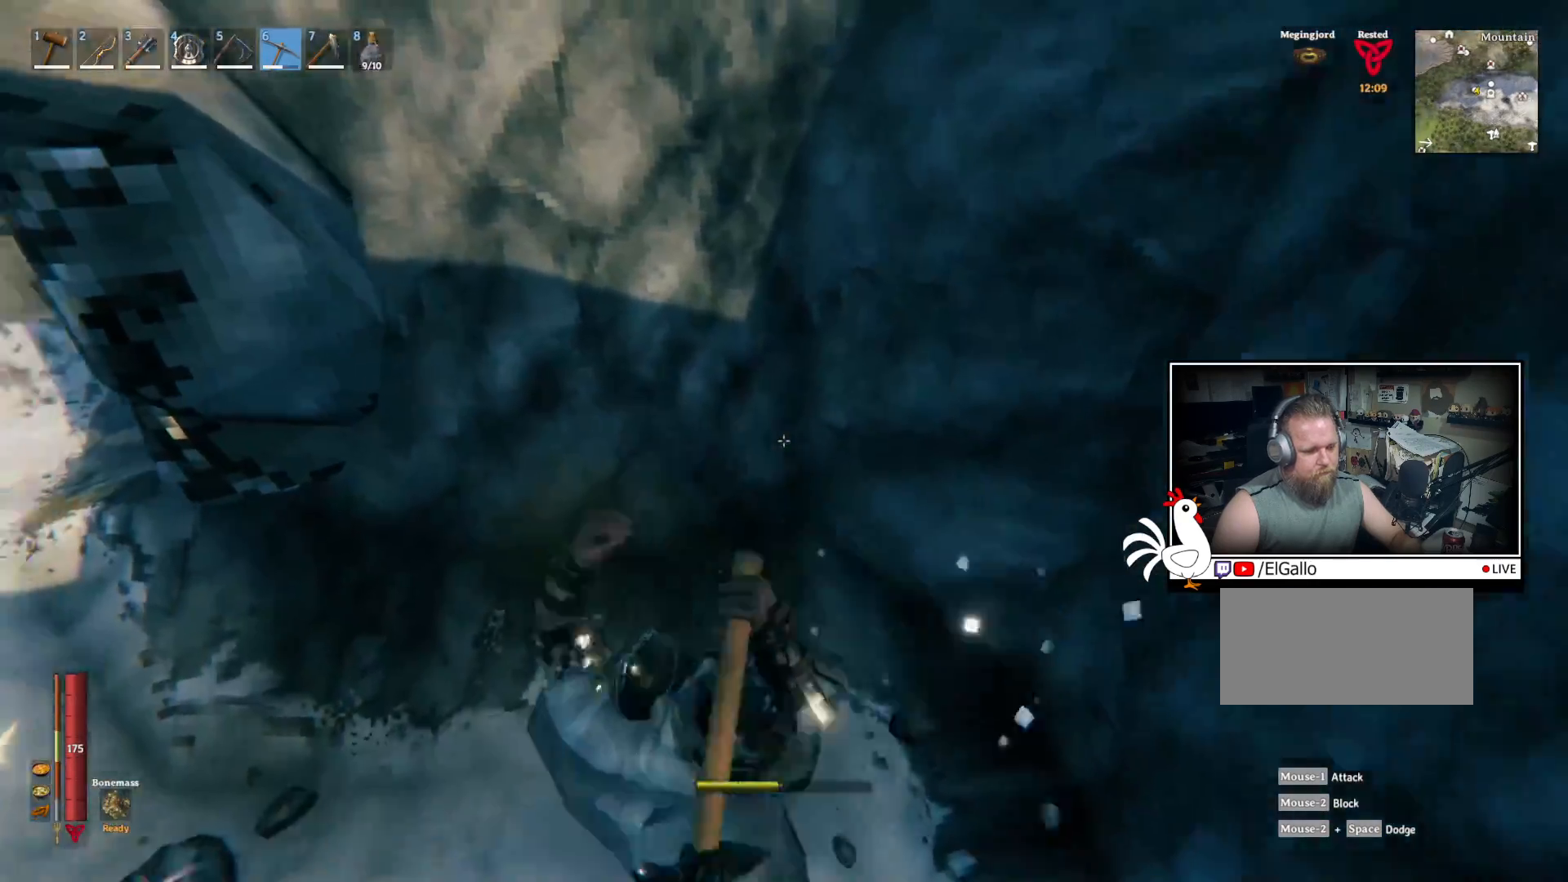
Gameplay with keyboard and mouse; each line is a JSON object with the keys and mouse buttons held at the frame after it. "events" lists presses ("down") and releases ("up") of "a", "ctrl", "d", "e", "q", "s", "shift", "space", "w", "mouse_left", "mouse_wheel", "mouse_right", "mouse_mb4" and "mouse_mb5" between this image and that frame as [ms after this image, input, new state], when the widget could be followed in between. "mouse_left", "mouse_wheel", "mouse_right", "mouse_mb4", "mouse_mb5" = the "left", "wheel", "right", "mb4", "mb5" buttons of the "mouse" list. No other keys are recorded. "wheel" means that the mouse wheel is clicked or scrolled. Mouse movement is not recorded.
{"keys": [], "mouse": ["left"], "events": []}
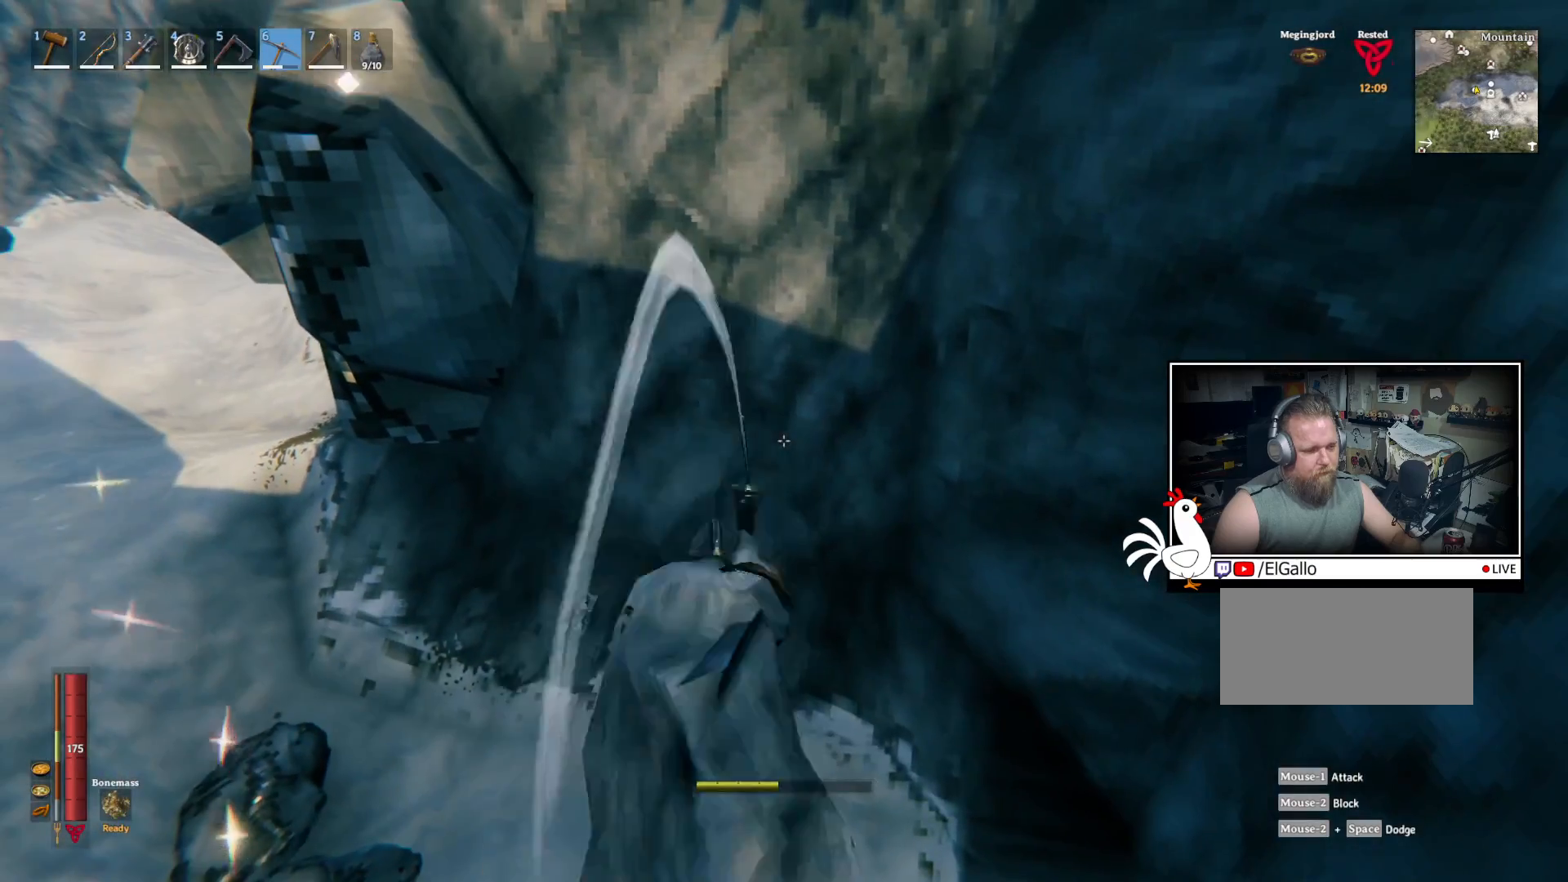
{"keys": [], "mouse": [], "events": [[150, "mouse_left", "up"]]}
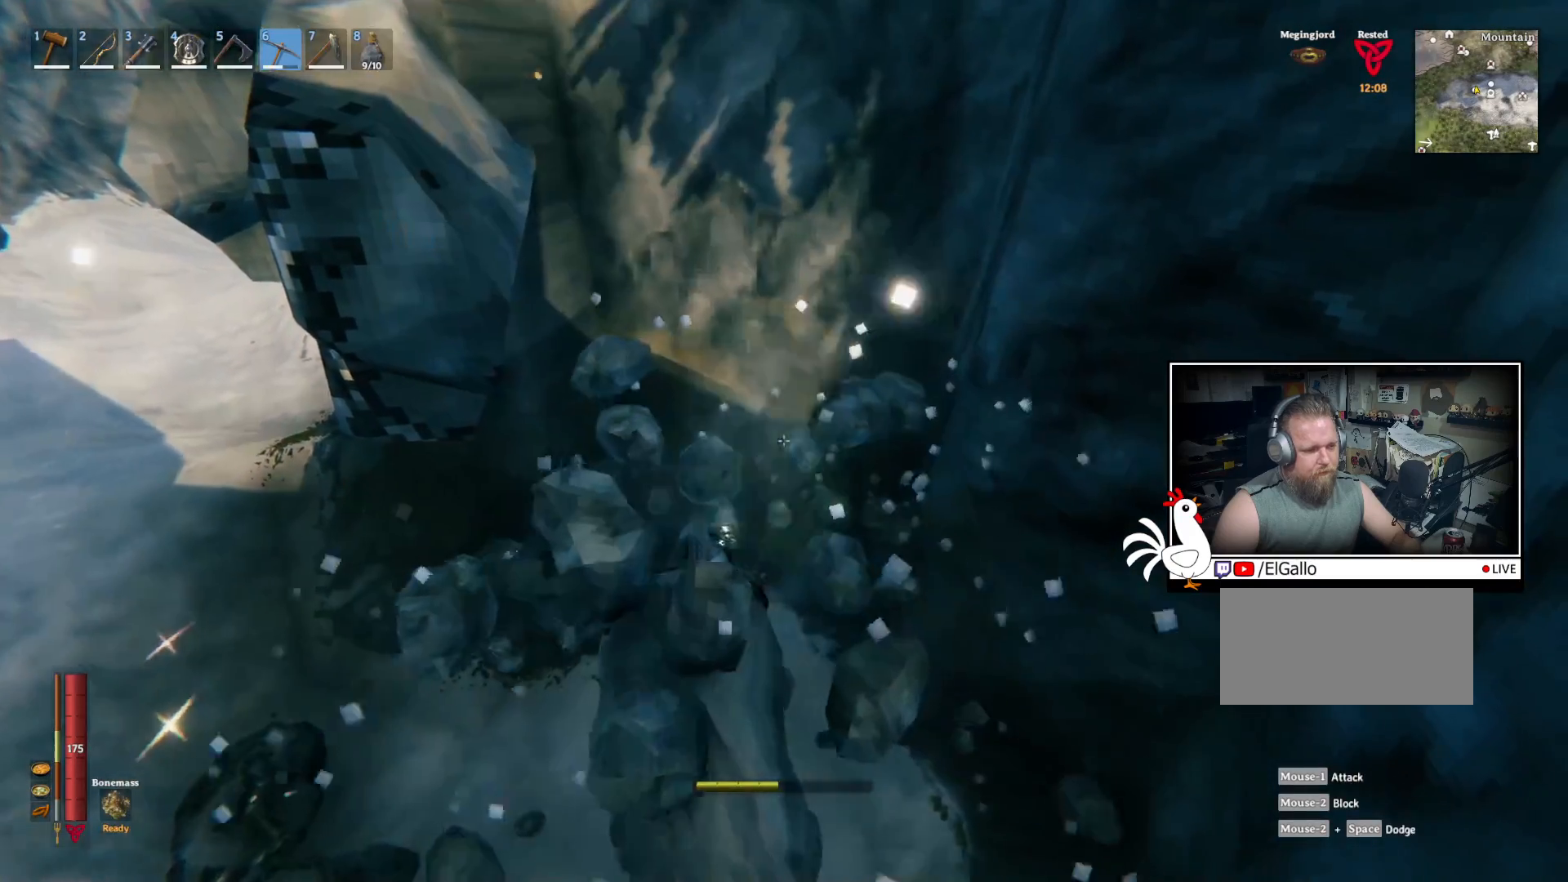
{"keys": [], "mouse": ["left"], "events": [[34, "mouse_left", "down"]]}
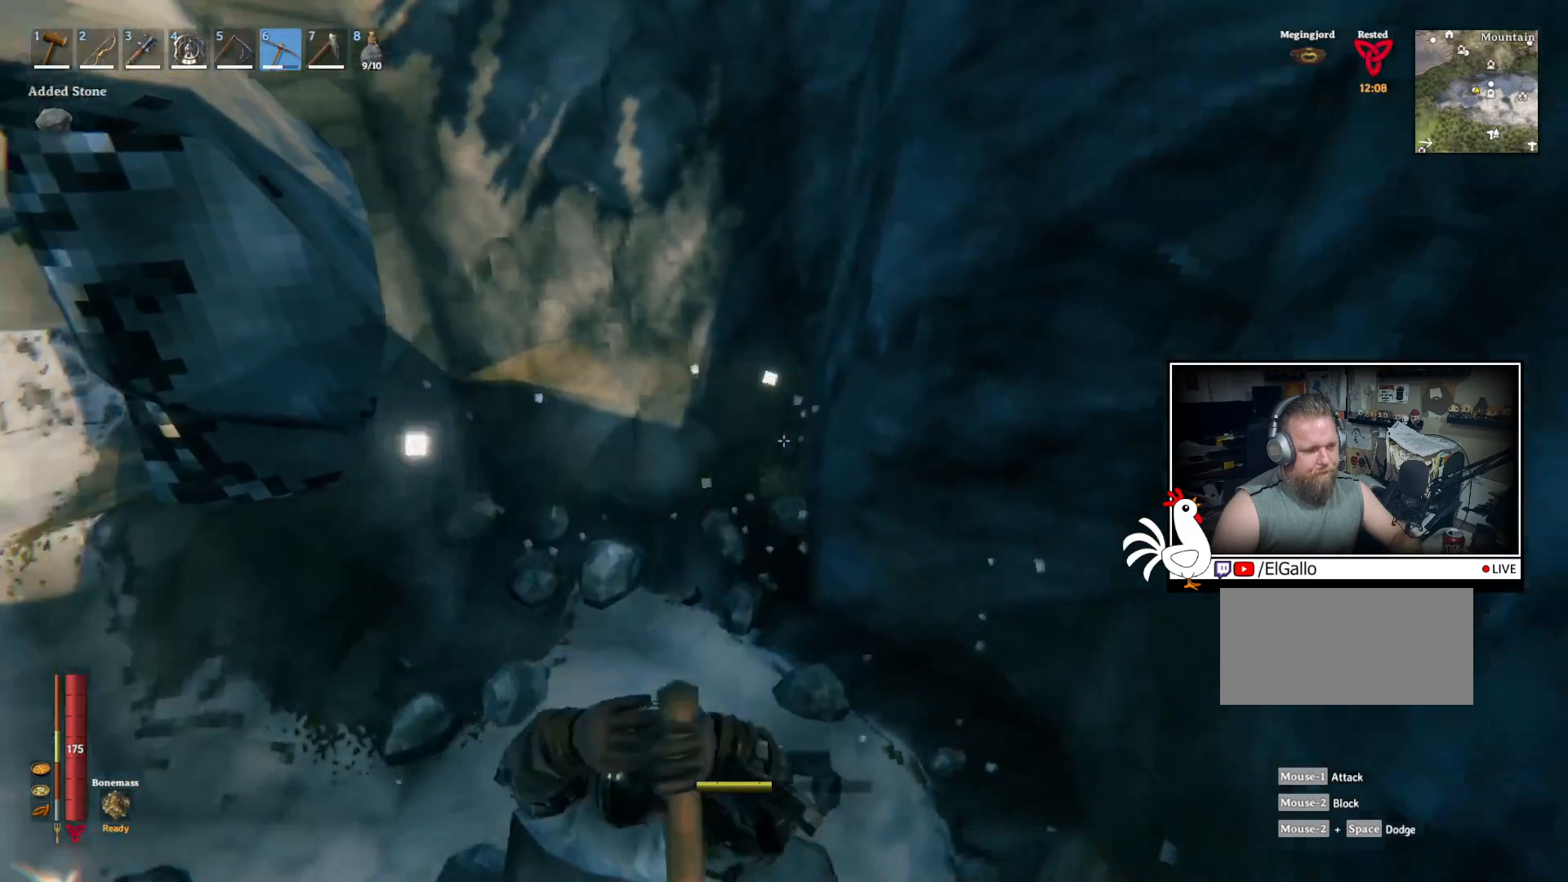
{"keys": [], "mouse": ["left"], "events": []}
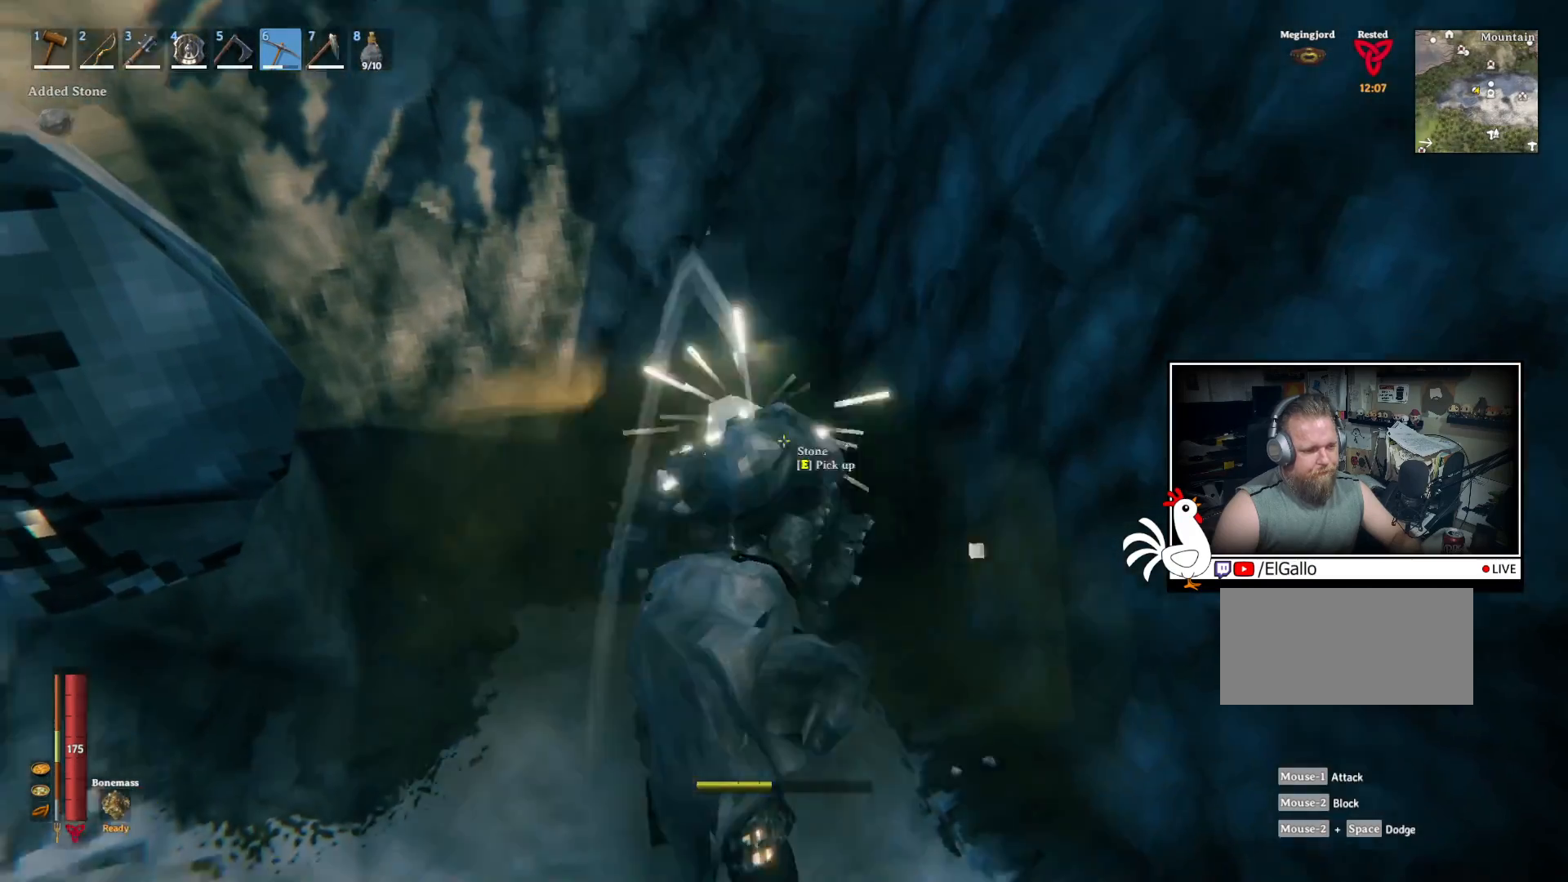
{"keys": [], "mouse": ["left"], "events": [[50, "mouse_left", "up"], [367, "mouse_left", "down"]]}
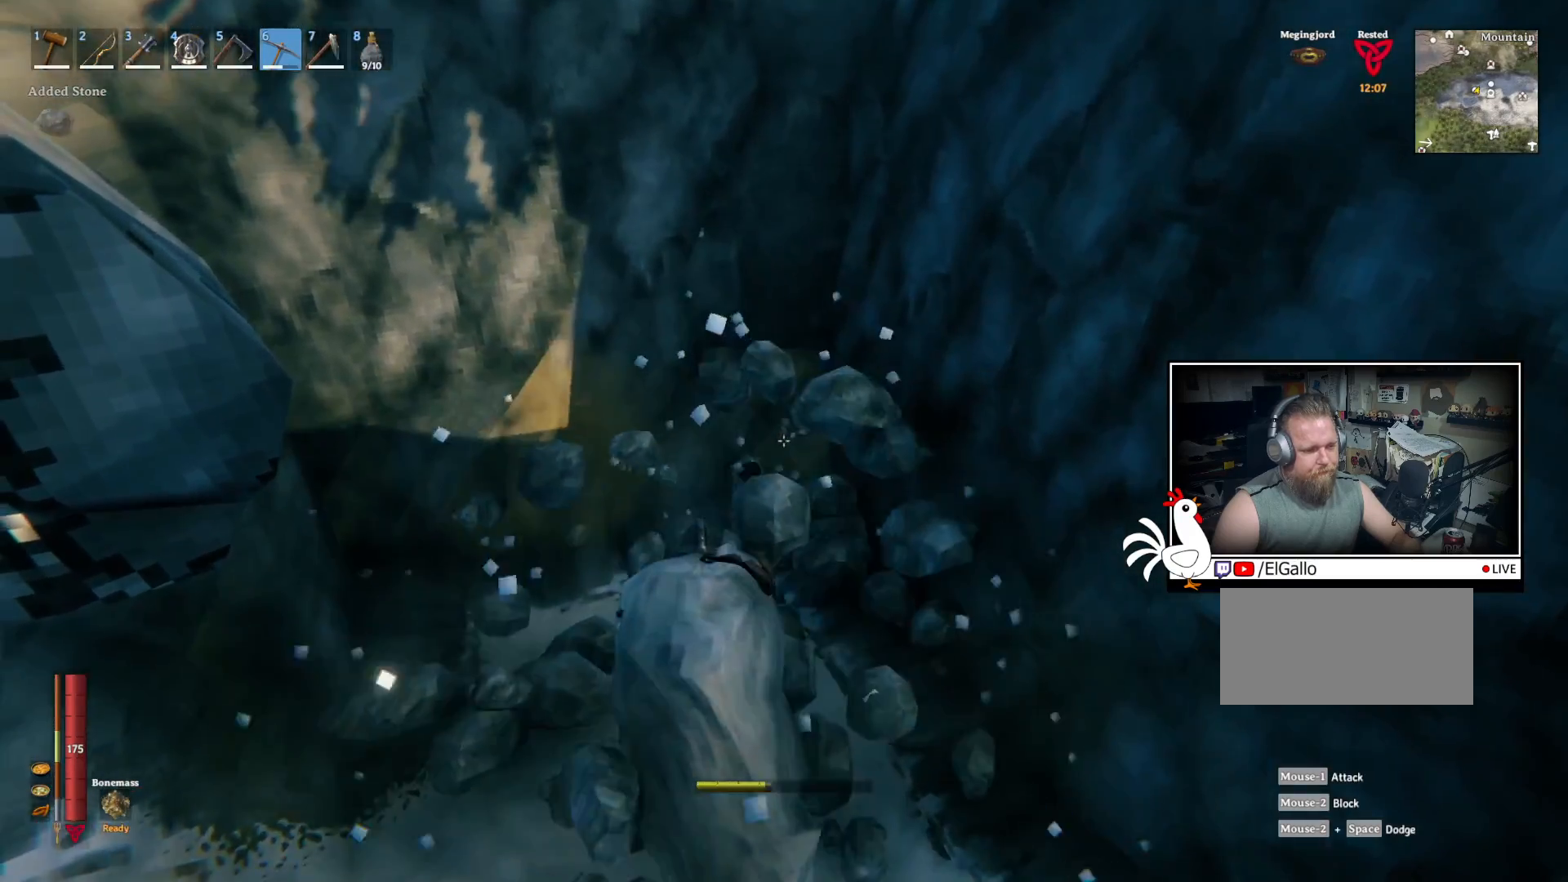
{"keys": [], "mouse": ["left"], "events": []}
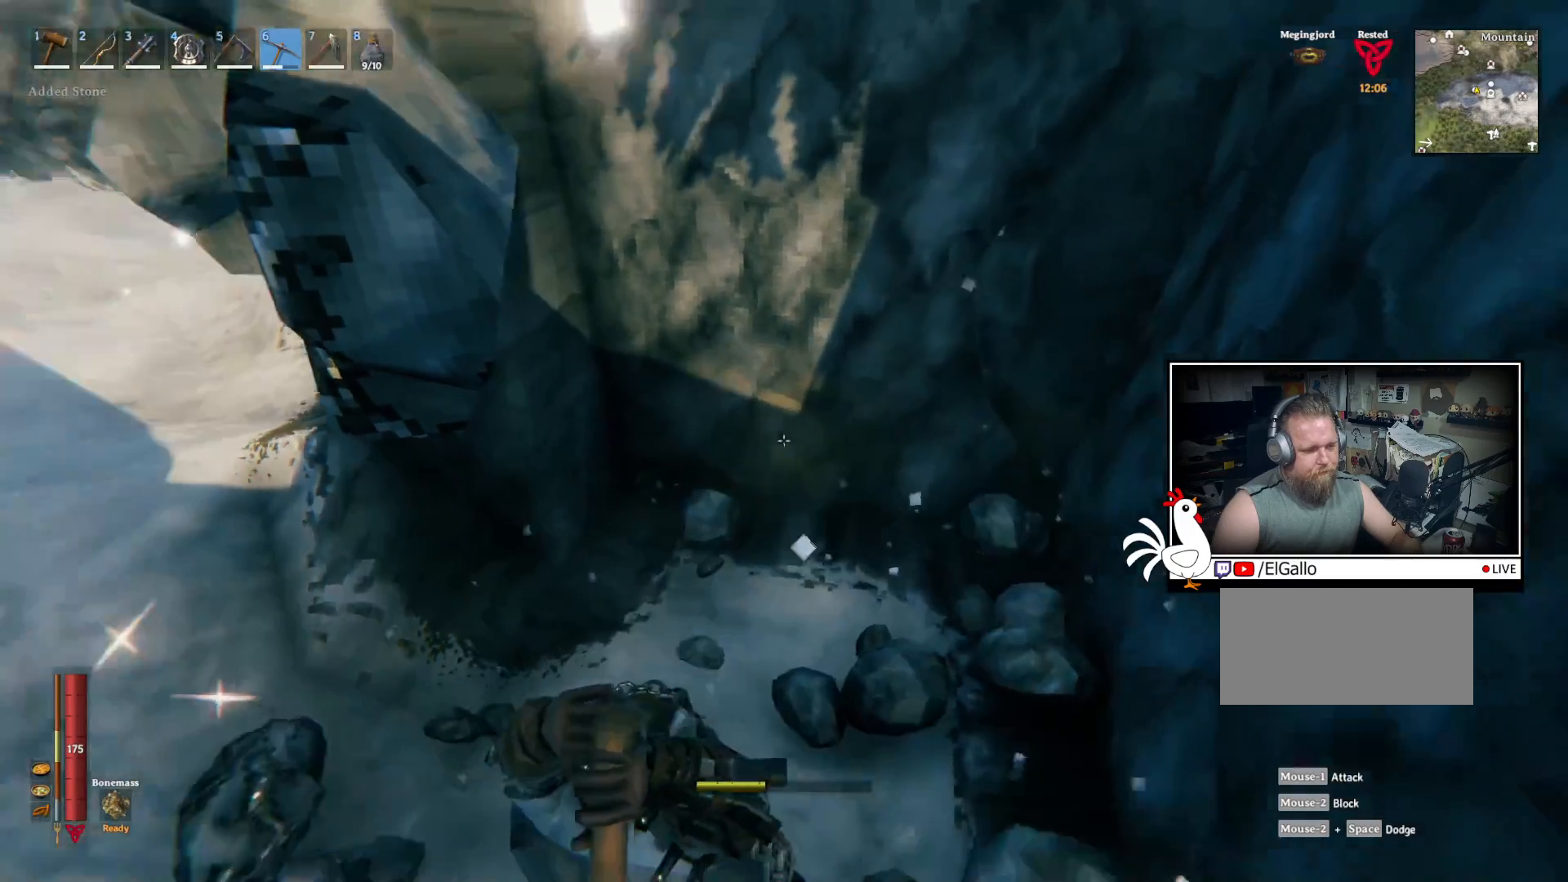
{"keys": [], "mouse": [], "events": [[334, "mouse_left", "up"]]}
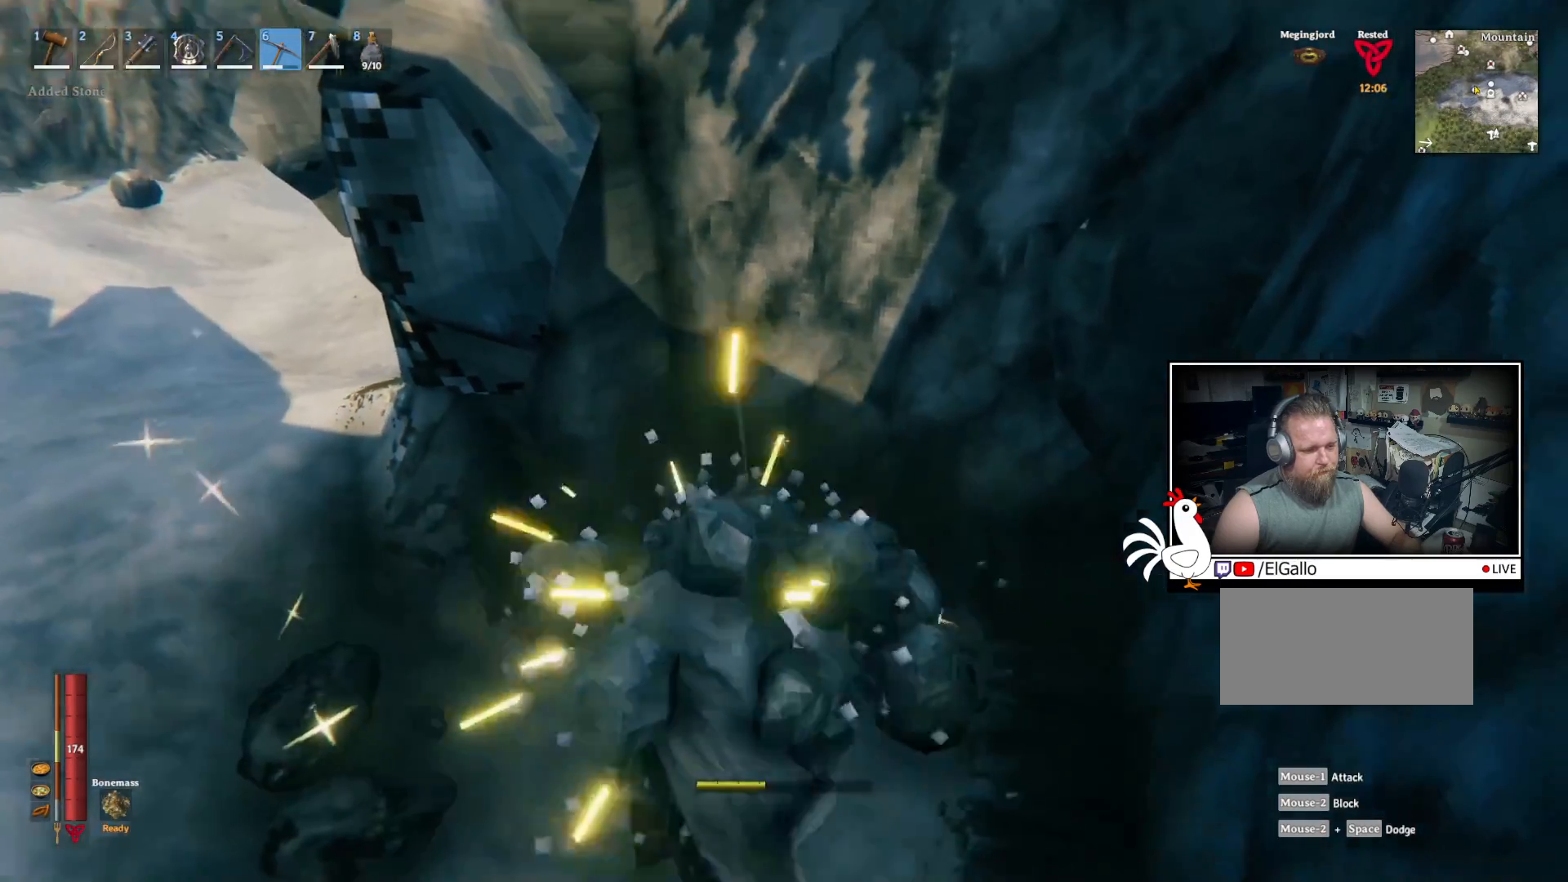
{"keys": ["w"], "mouse": [], "events": [[17, "w", "down"]]}
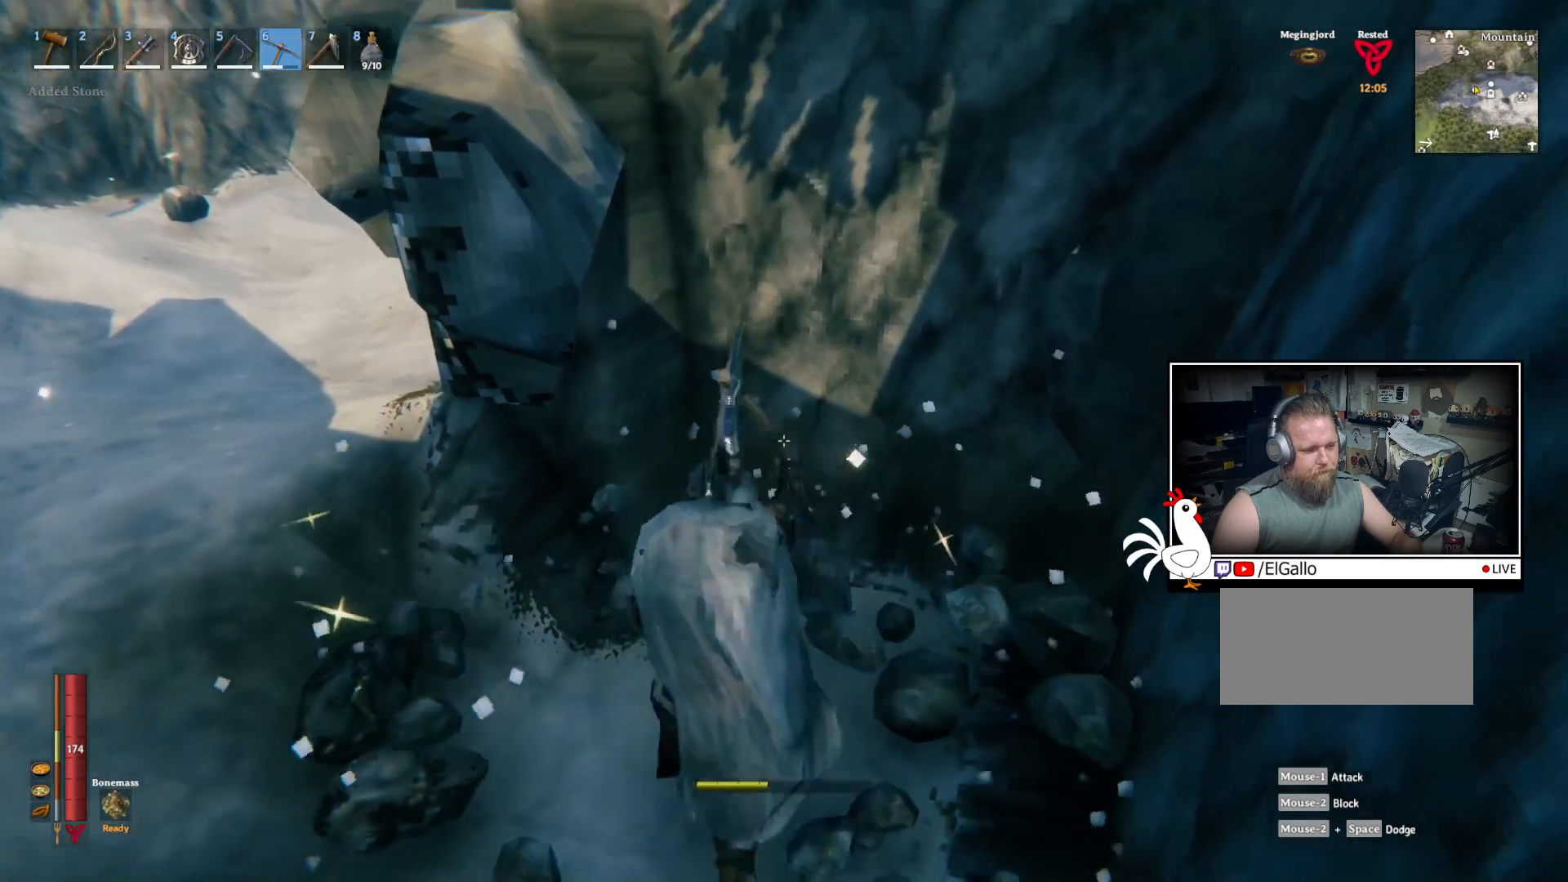
{"keys": ["w"], "mouse": ["left"], "events": [[217, "mouse_left", "down"]]}
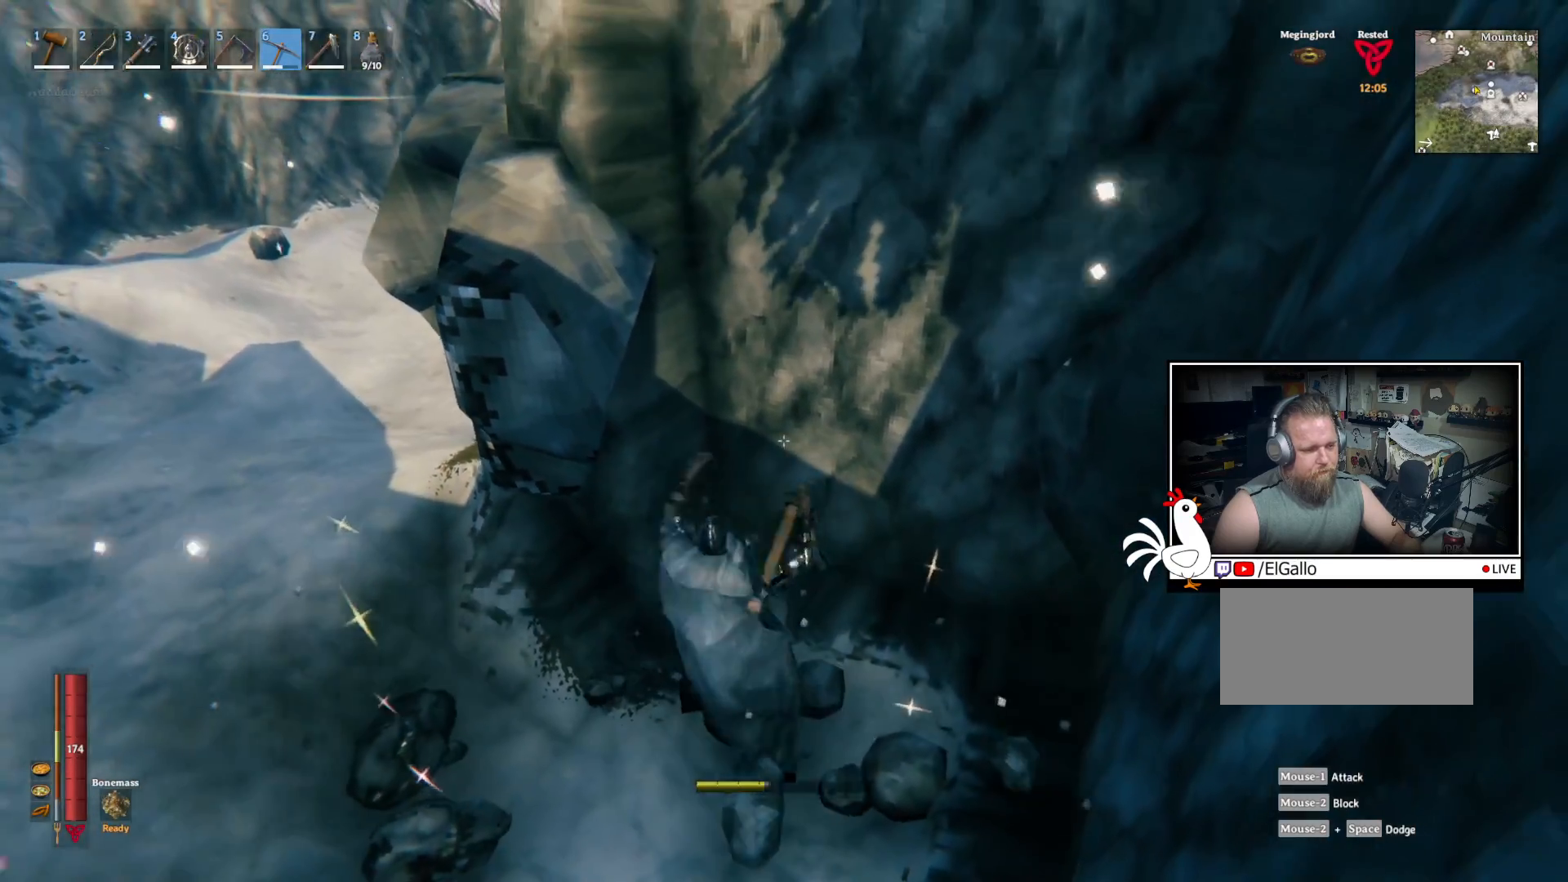
{"keys": [], "mouse": ["left"], "events": [[34, "w", "up"]]}
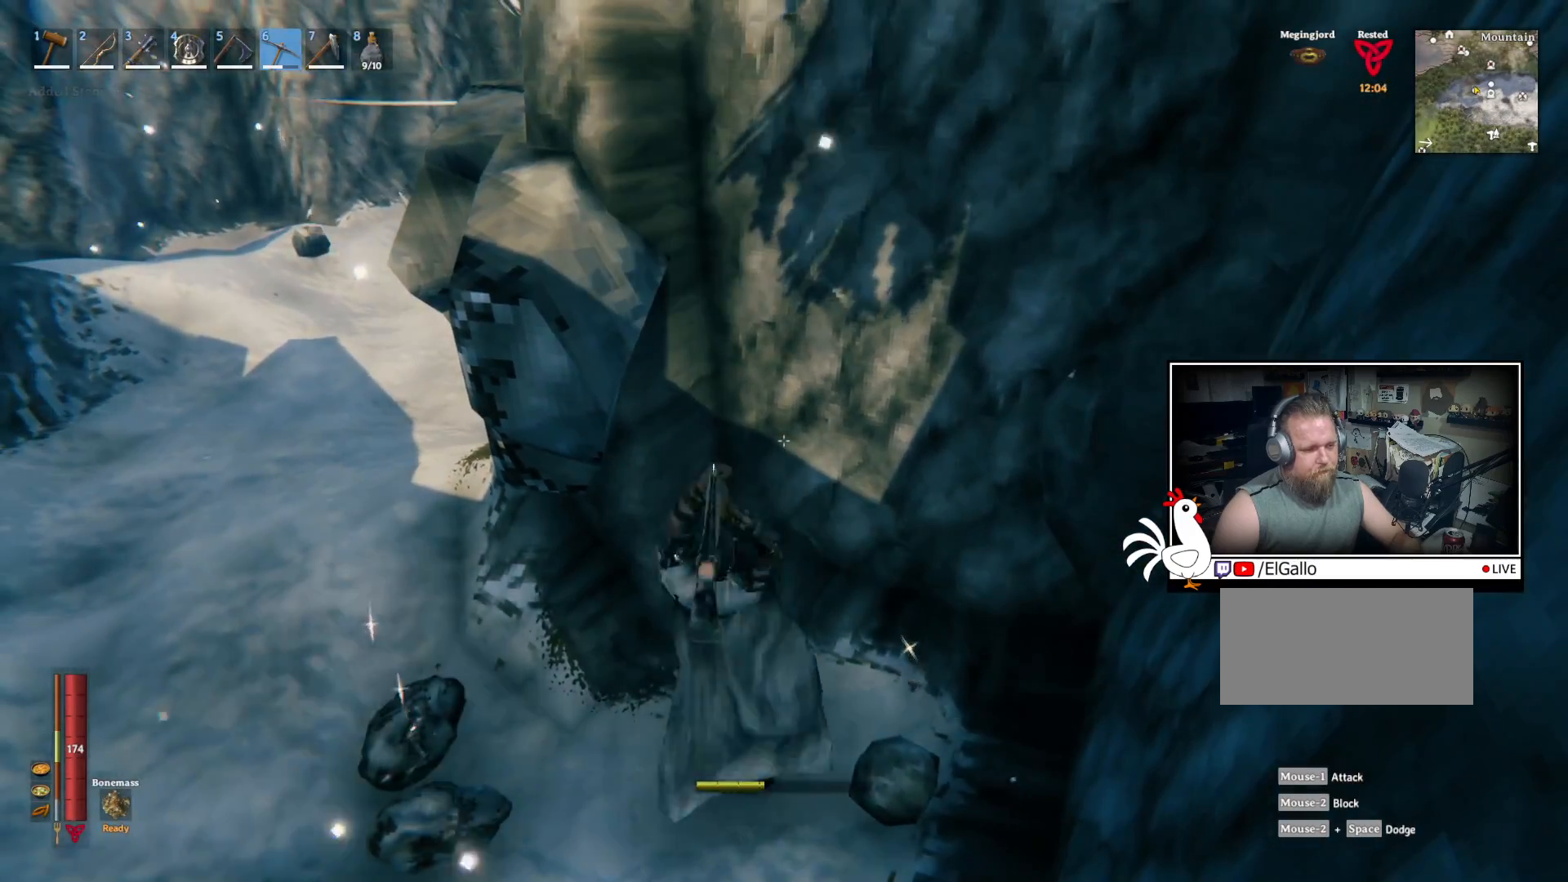
{"keys": [], "mouse": [], "events": [[267, "mouse_left", "up"]]}
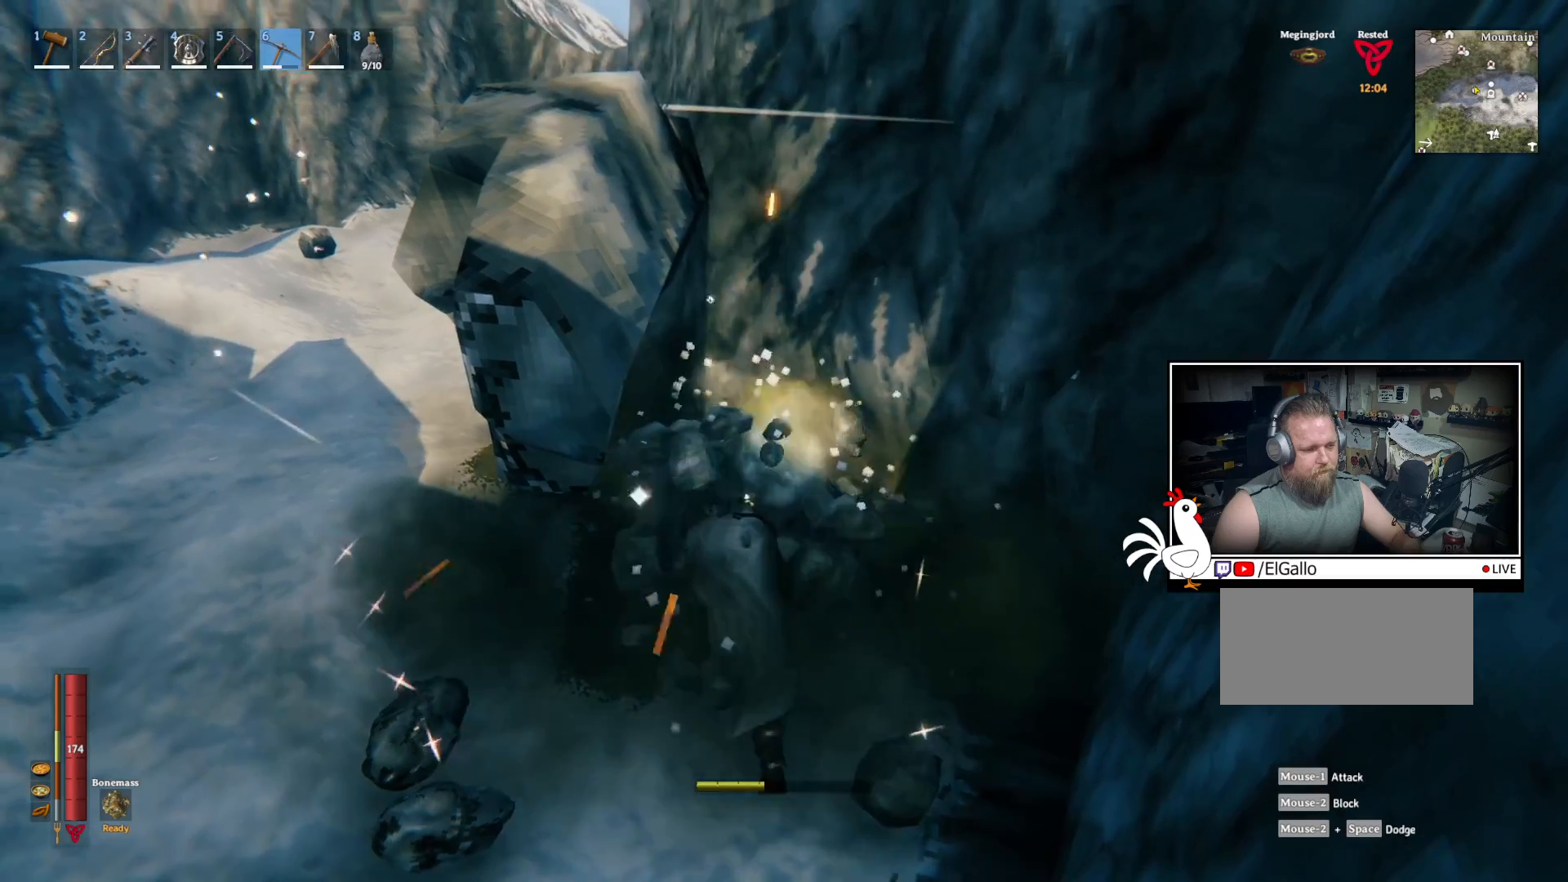
{"keys": ["w"], "mouse": ["left"], "events": [[134, "w", "down"], [317, "mouse_left", "down"]]}
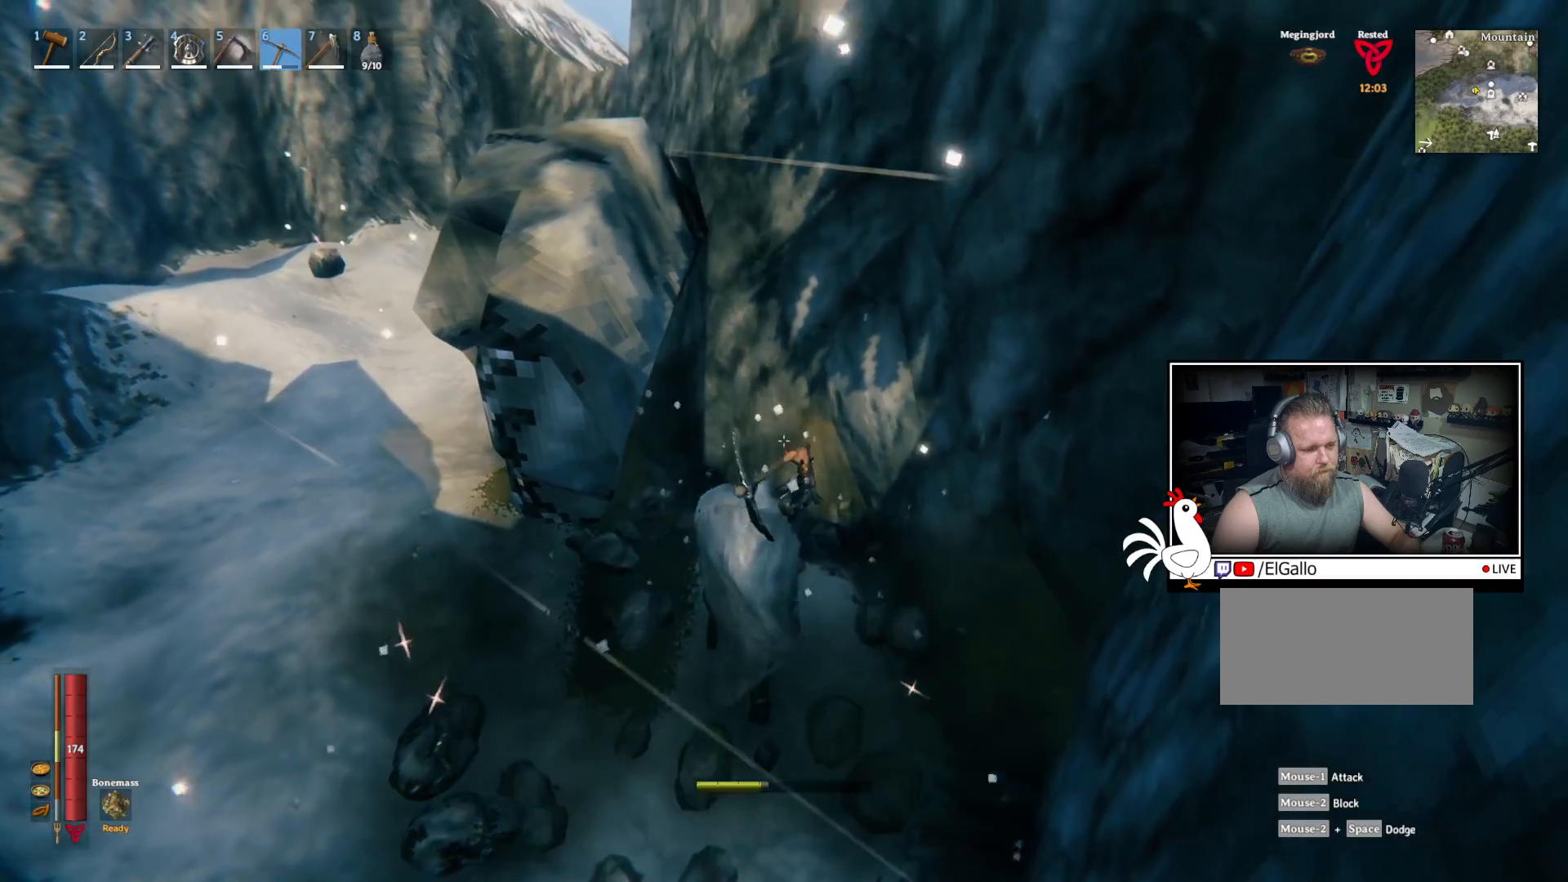
{"keys": [], "mouse": ["left"], "events": [[34, "w", "up"]]}
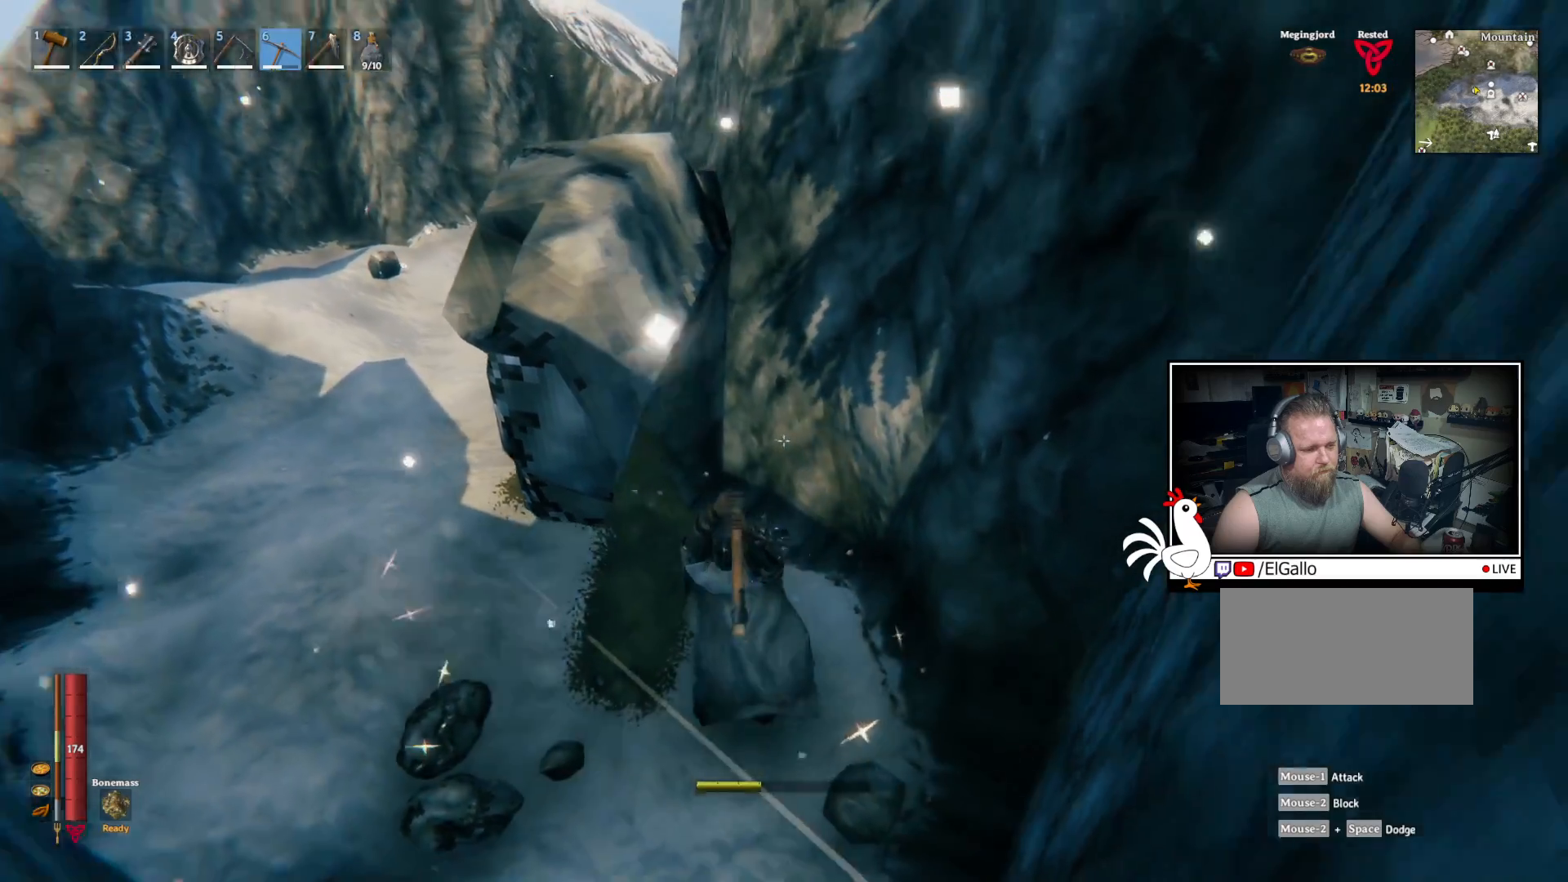
{"keys": [], "mouse": [], "events": [[400, "mouse_left", "up"]]}
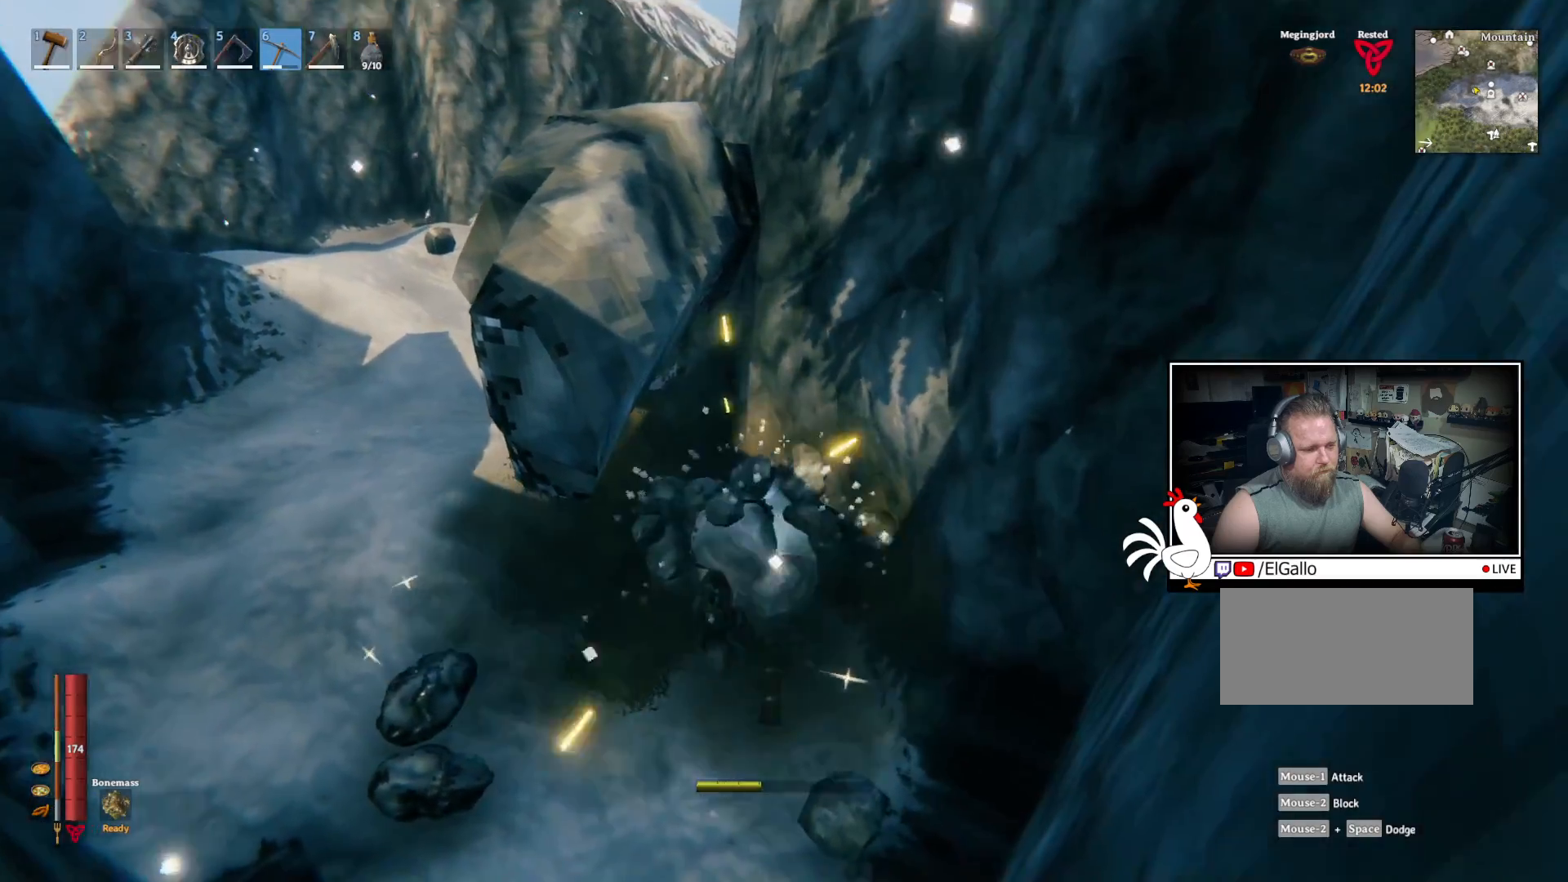
{"keys": ["w"], "mouse": [], "events": [[367, "w", "down"]]}
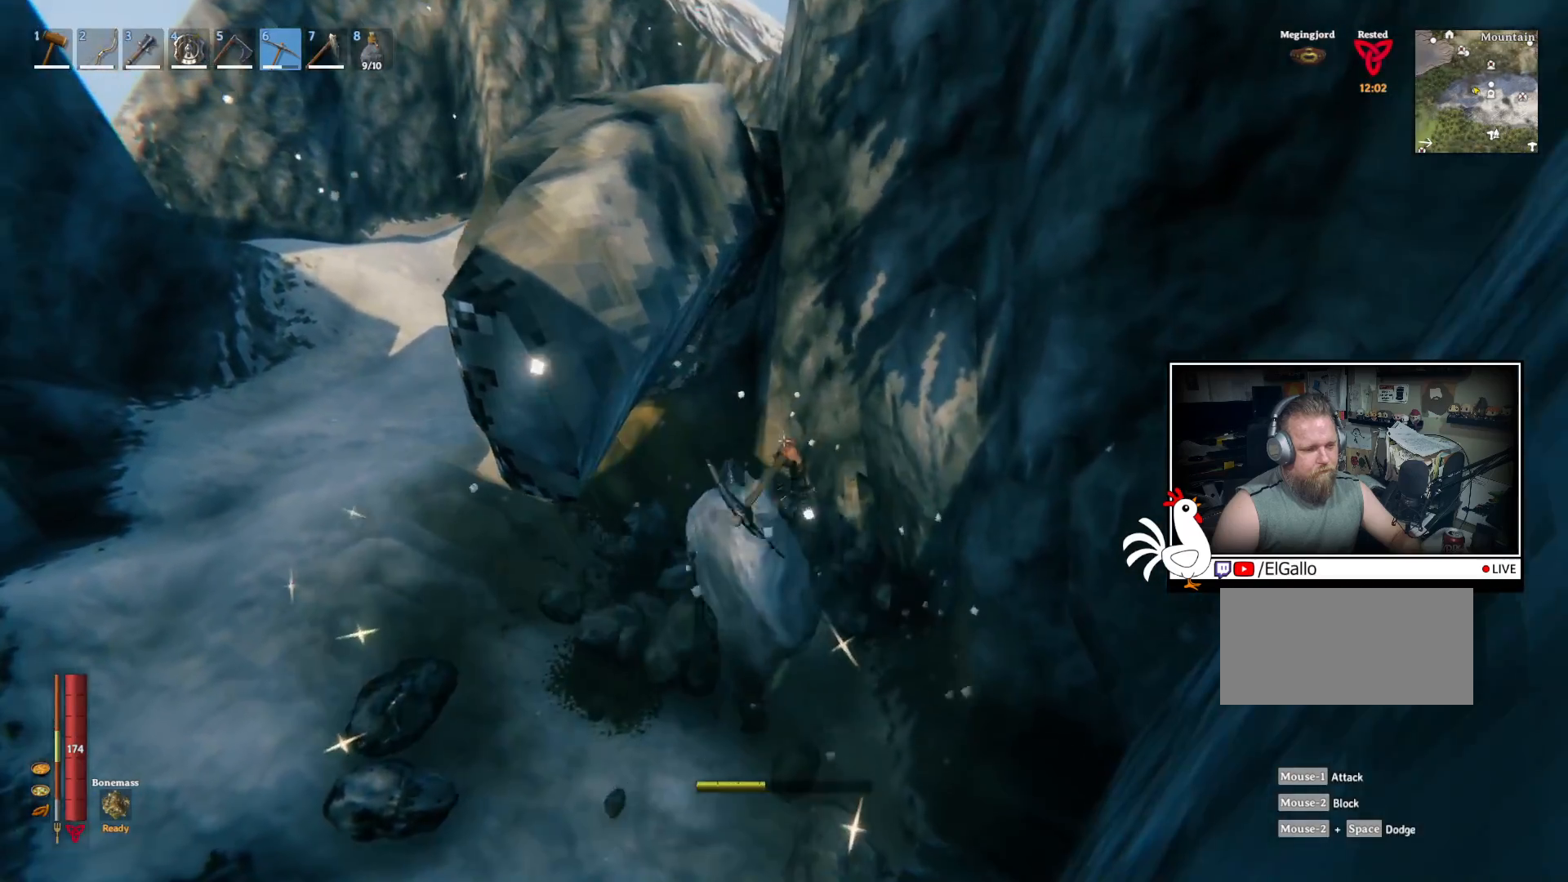
{"keys": [], "mouse": ["left"], "events": [[134, "mouse_left", "down"], [450, "w", "up"]]}
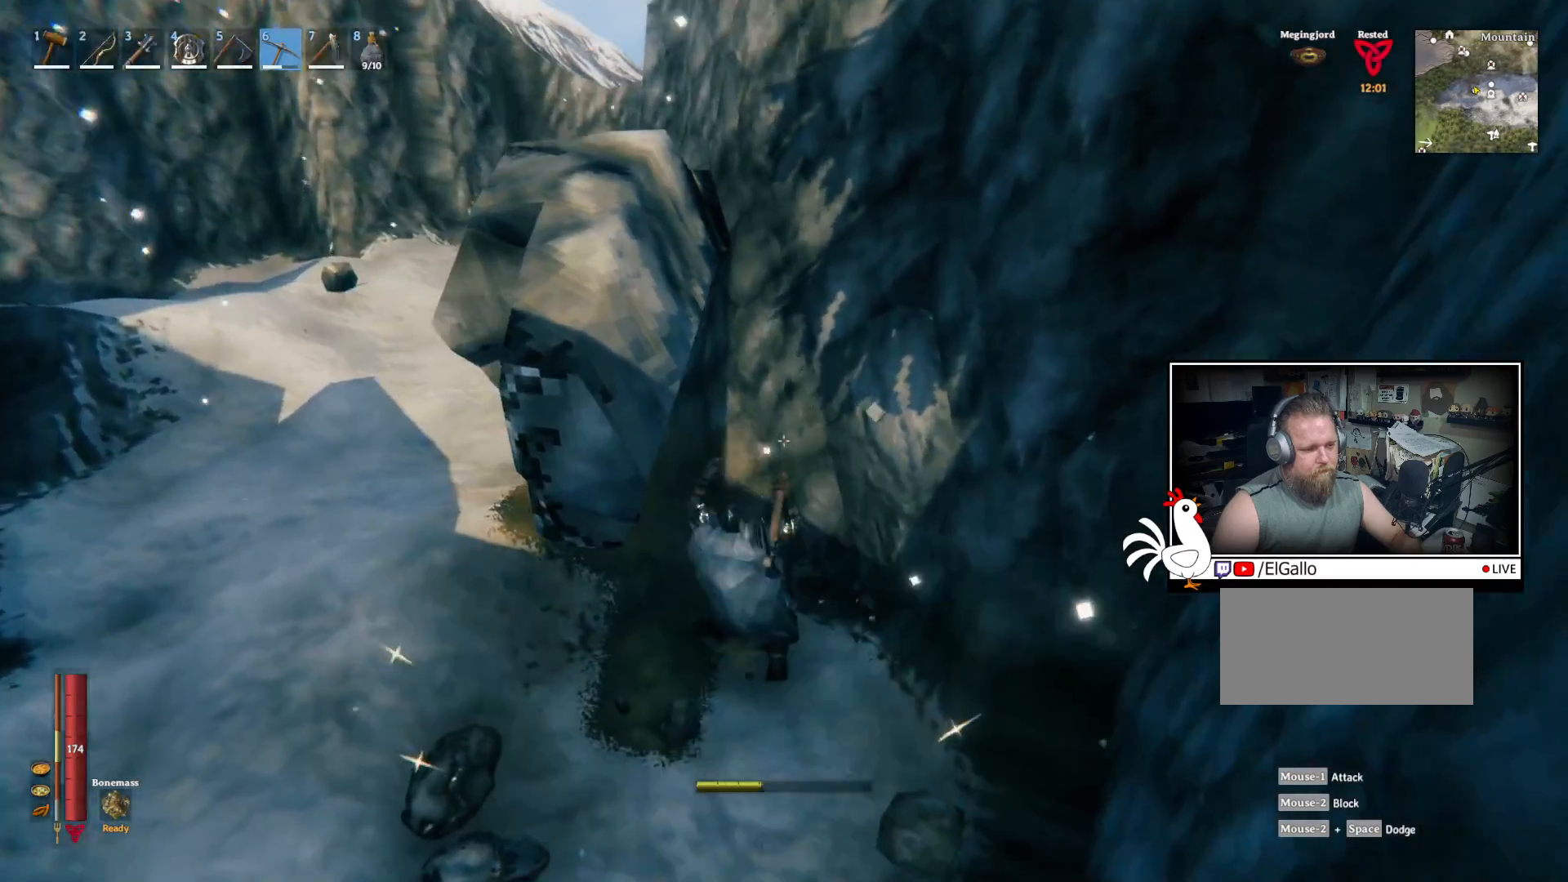
{"keys": [], "mouse": ["left"], "events": []}
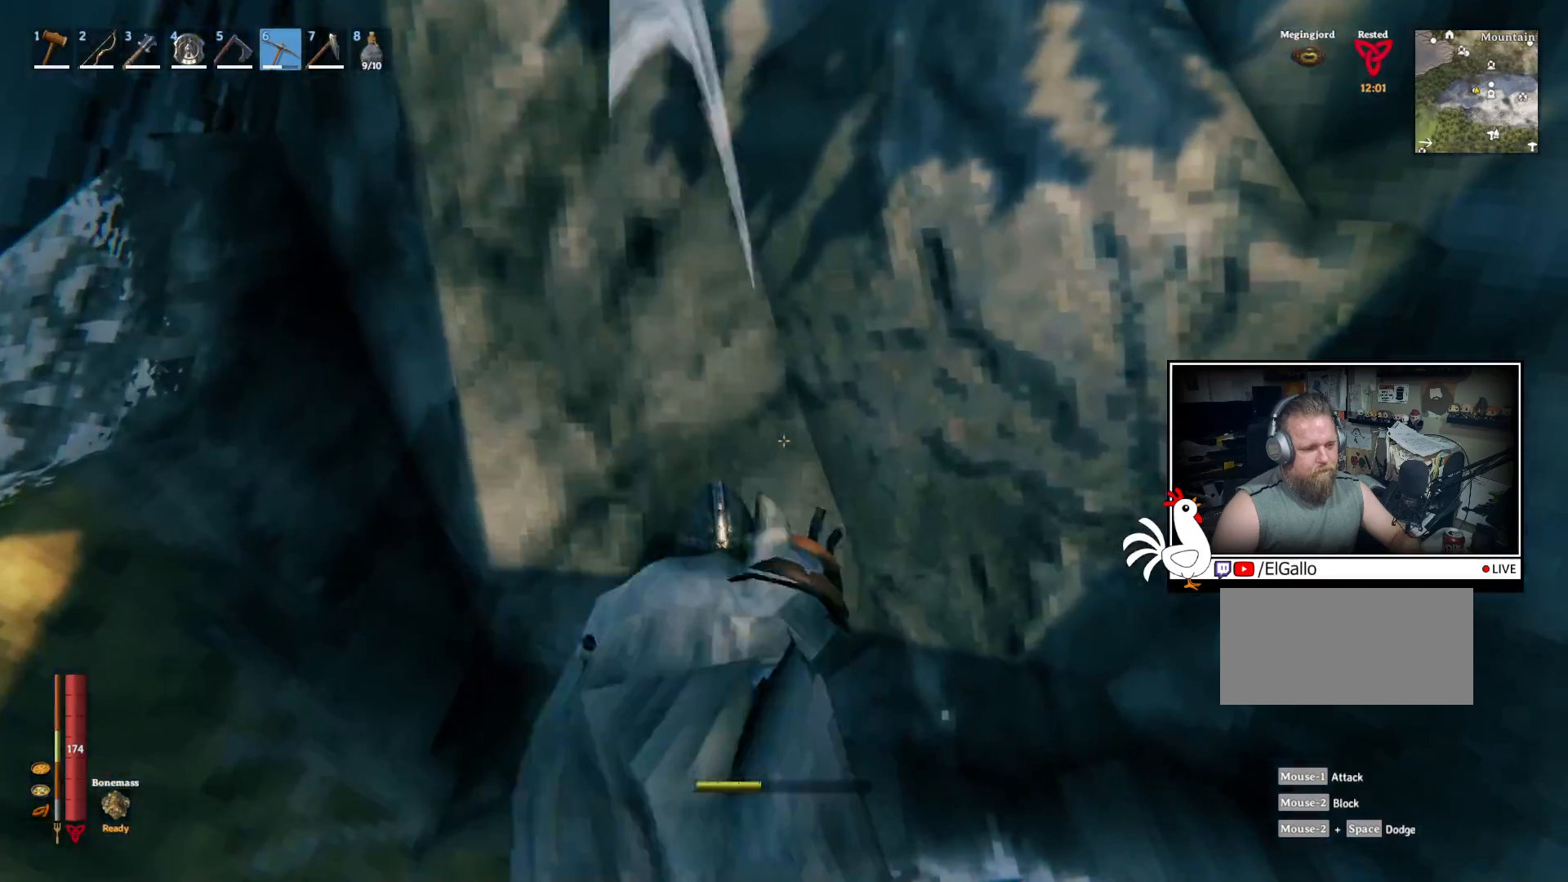
{"keys": [], "mouse": [], "events": [[100, "mouse_left", "up"]]}
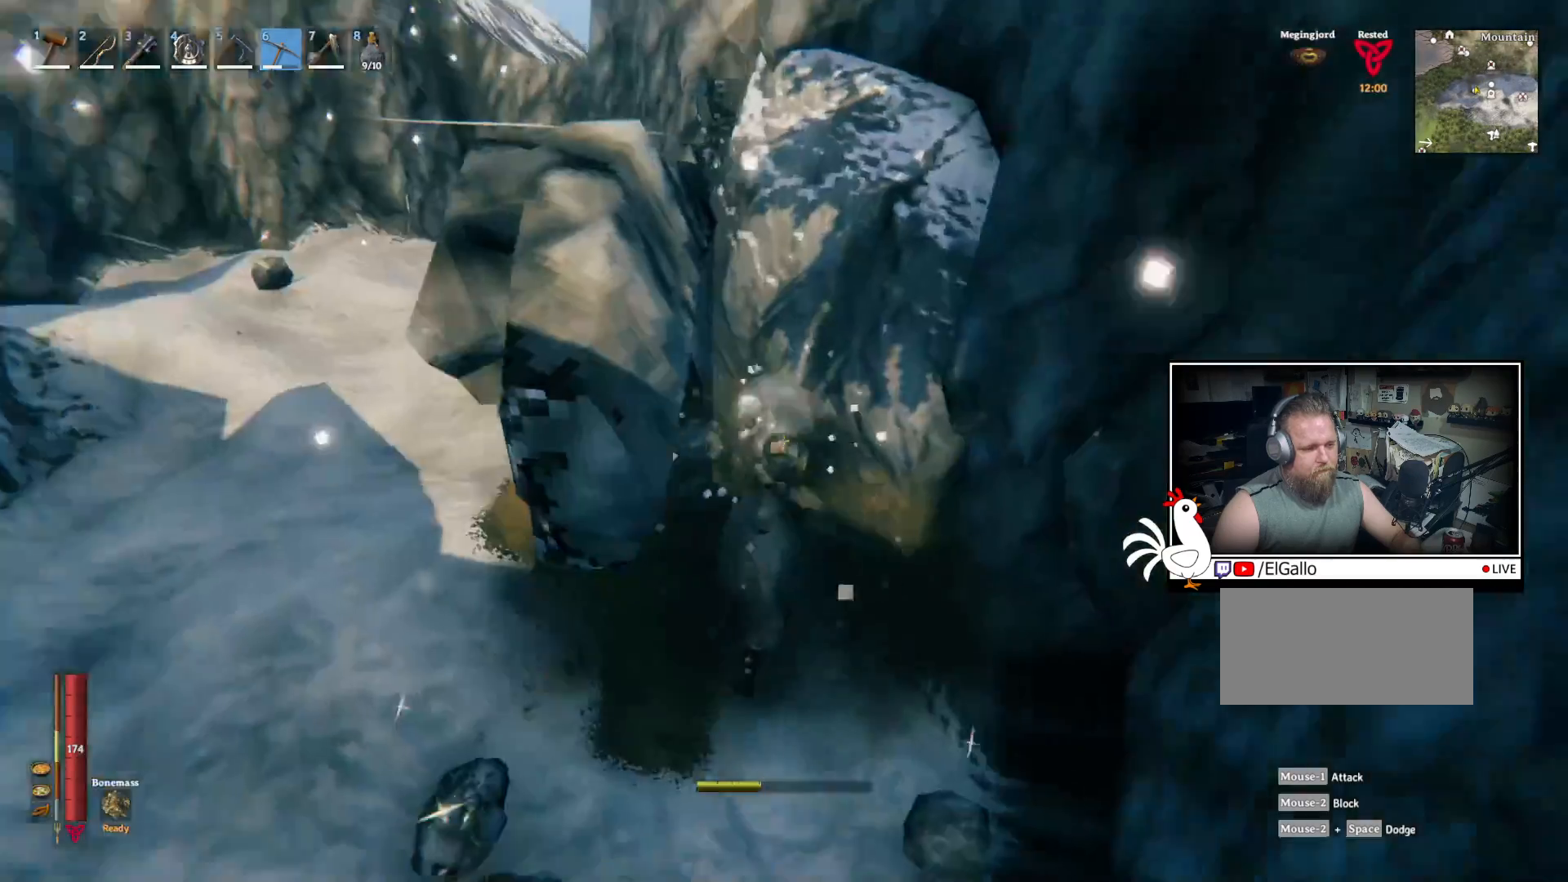
{"keys": ["a"], "mouse": [], "events": [[67, "a", "down"]]}
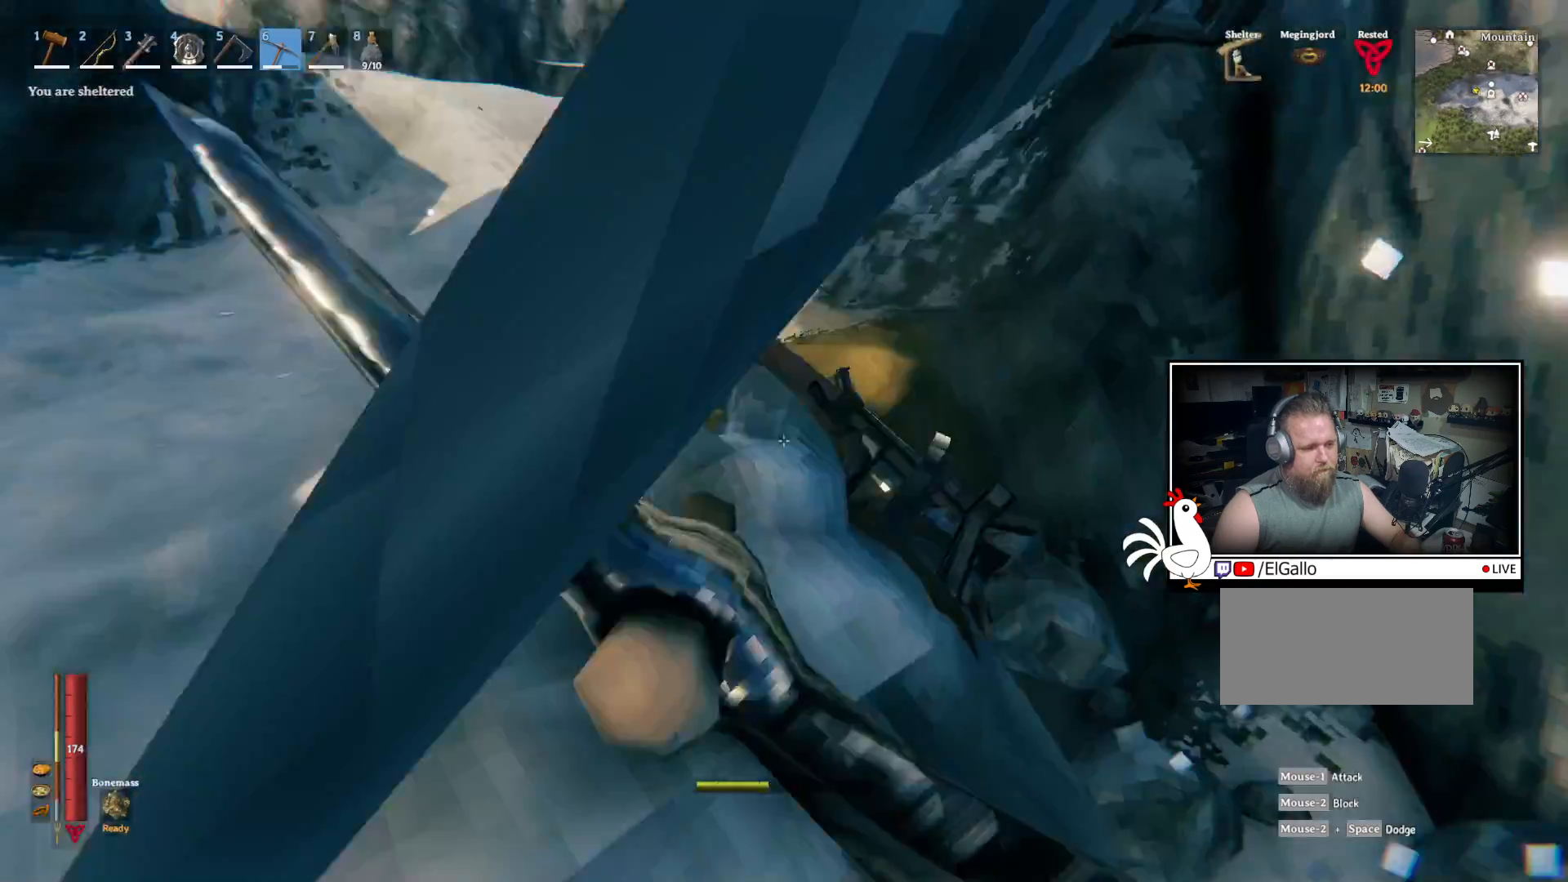
{"keys": ["a"], "mouse": [], "events": []}
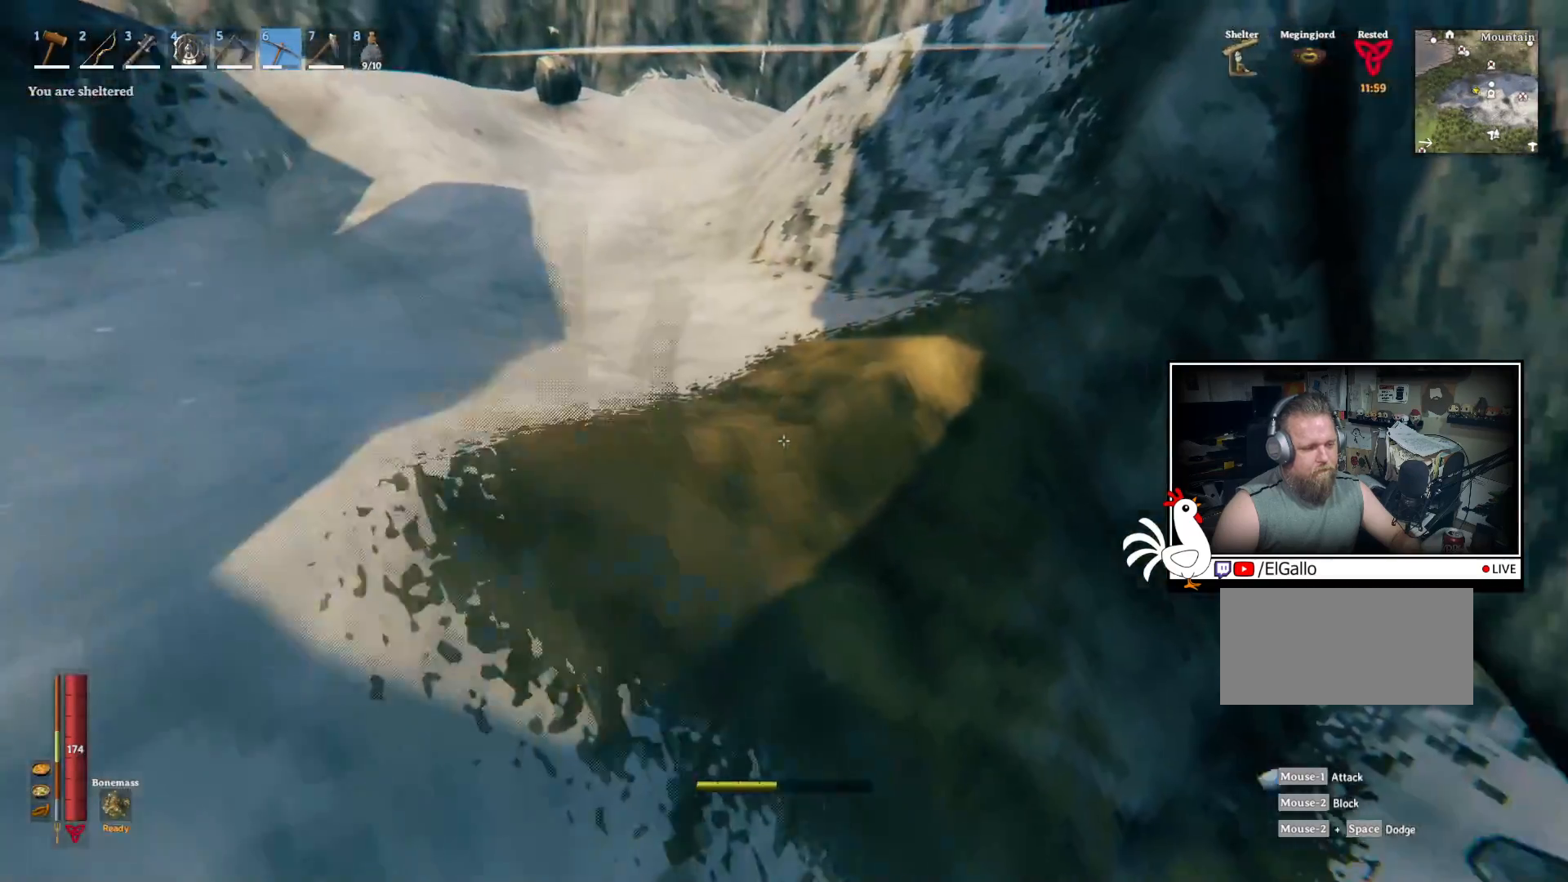
{"keys": ["d", "s"], "mouse": [], "events": [[100, "s", "down"], [317, "a", "up"], [400, "d", "down"]]}
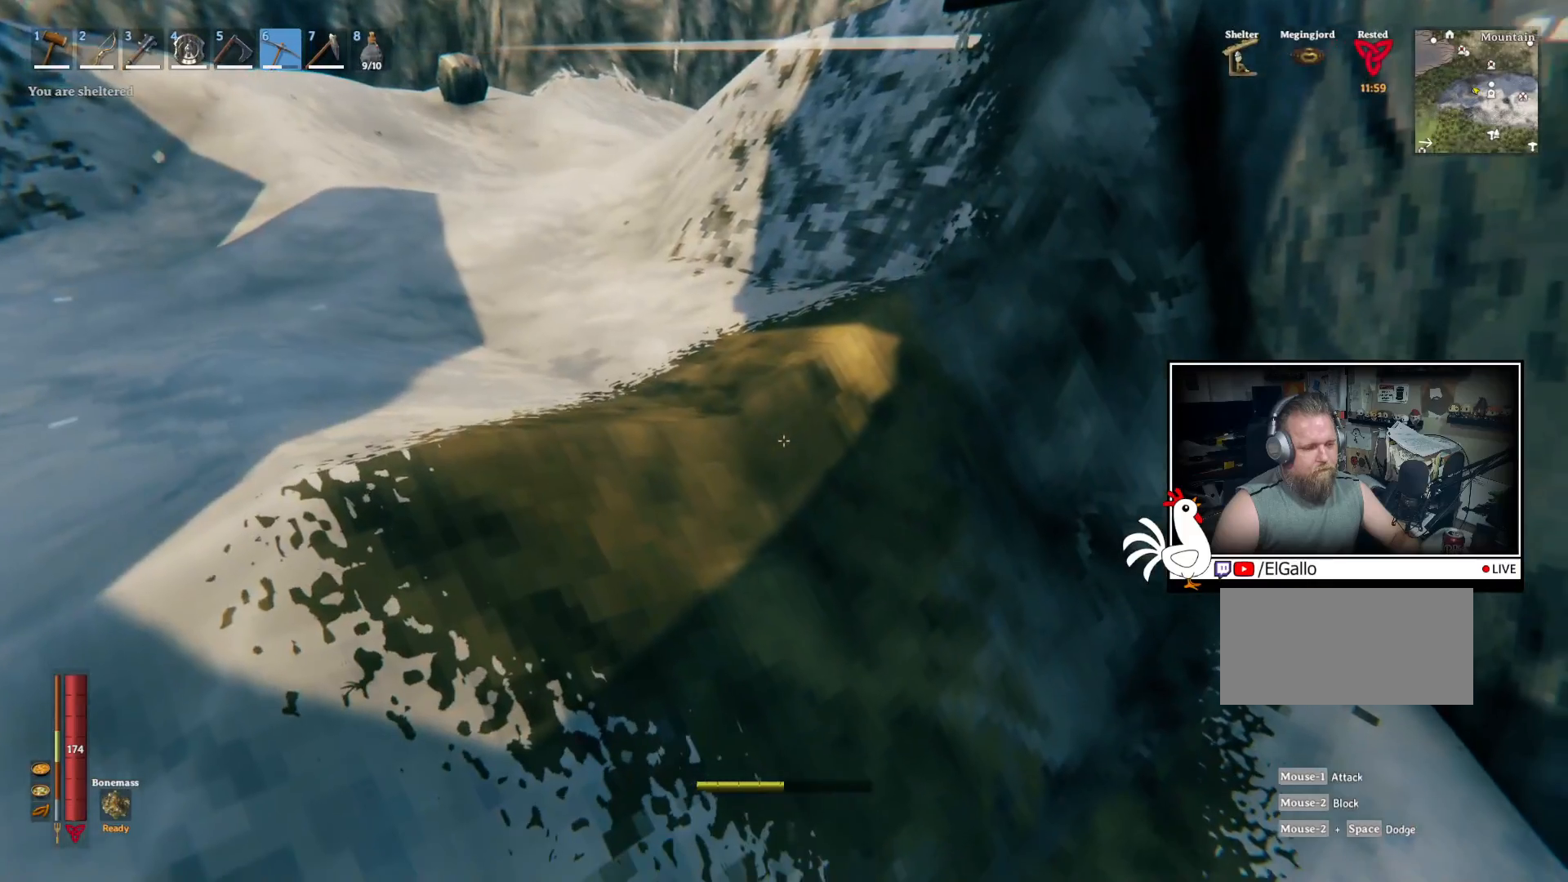
{"keys": ["a", "s"], "mouse": [], "events": [[234, "d", "up"], [350, "a", "down"]]}
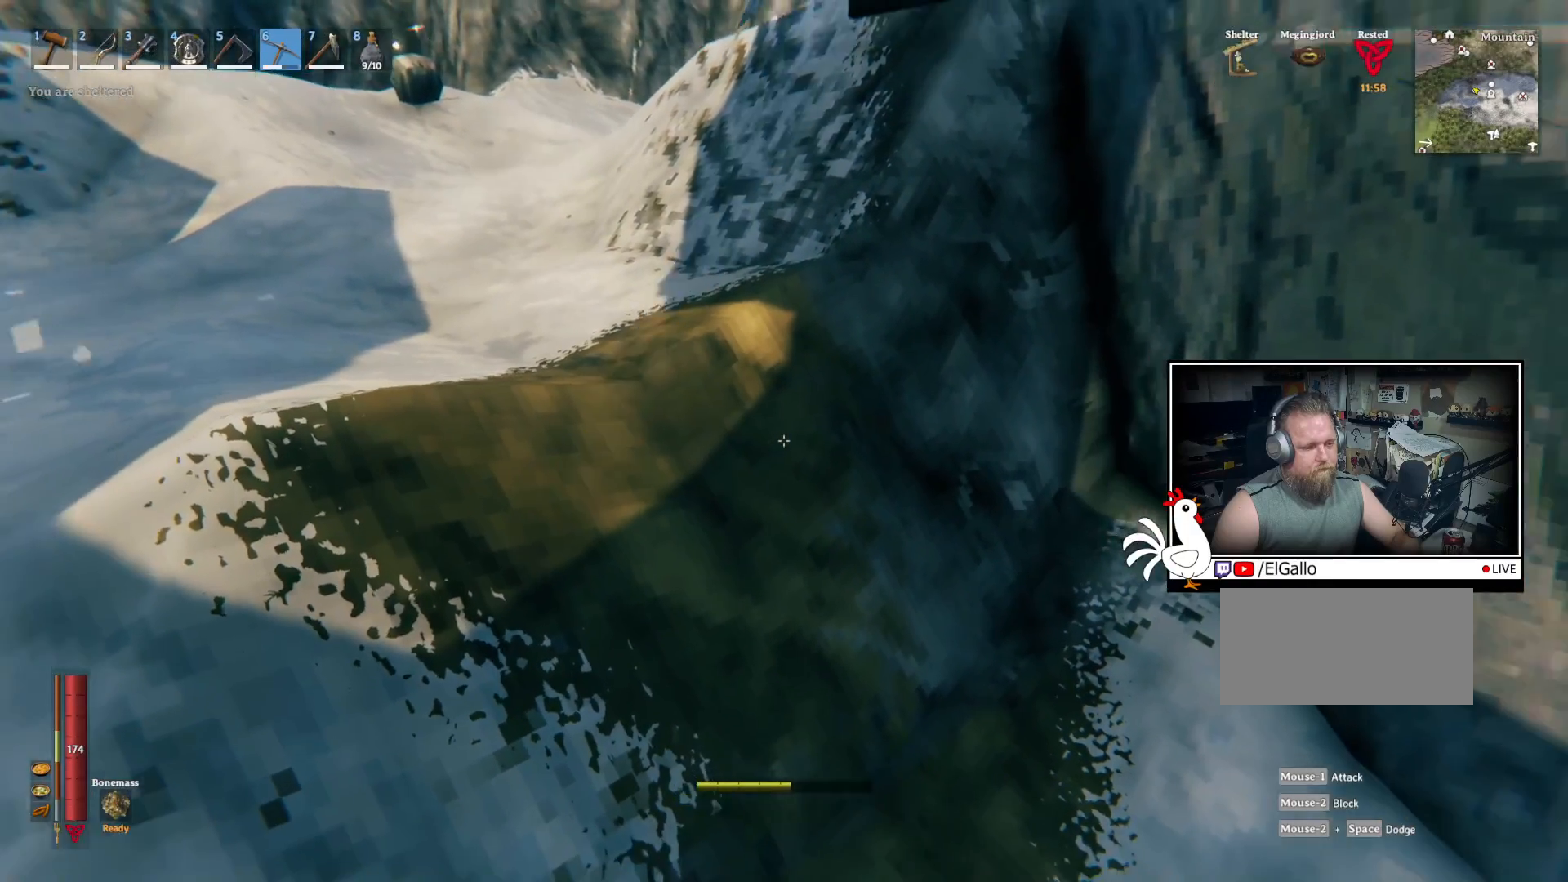
{"keys": ["d", "s"], "mouse": [], "events": [[150, "d", "down"], [184, "a", "up"]]}
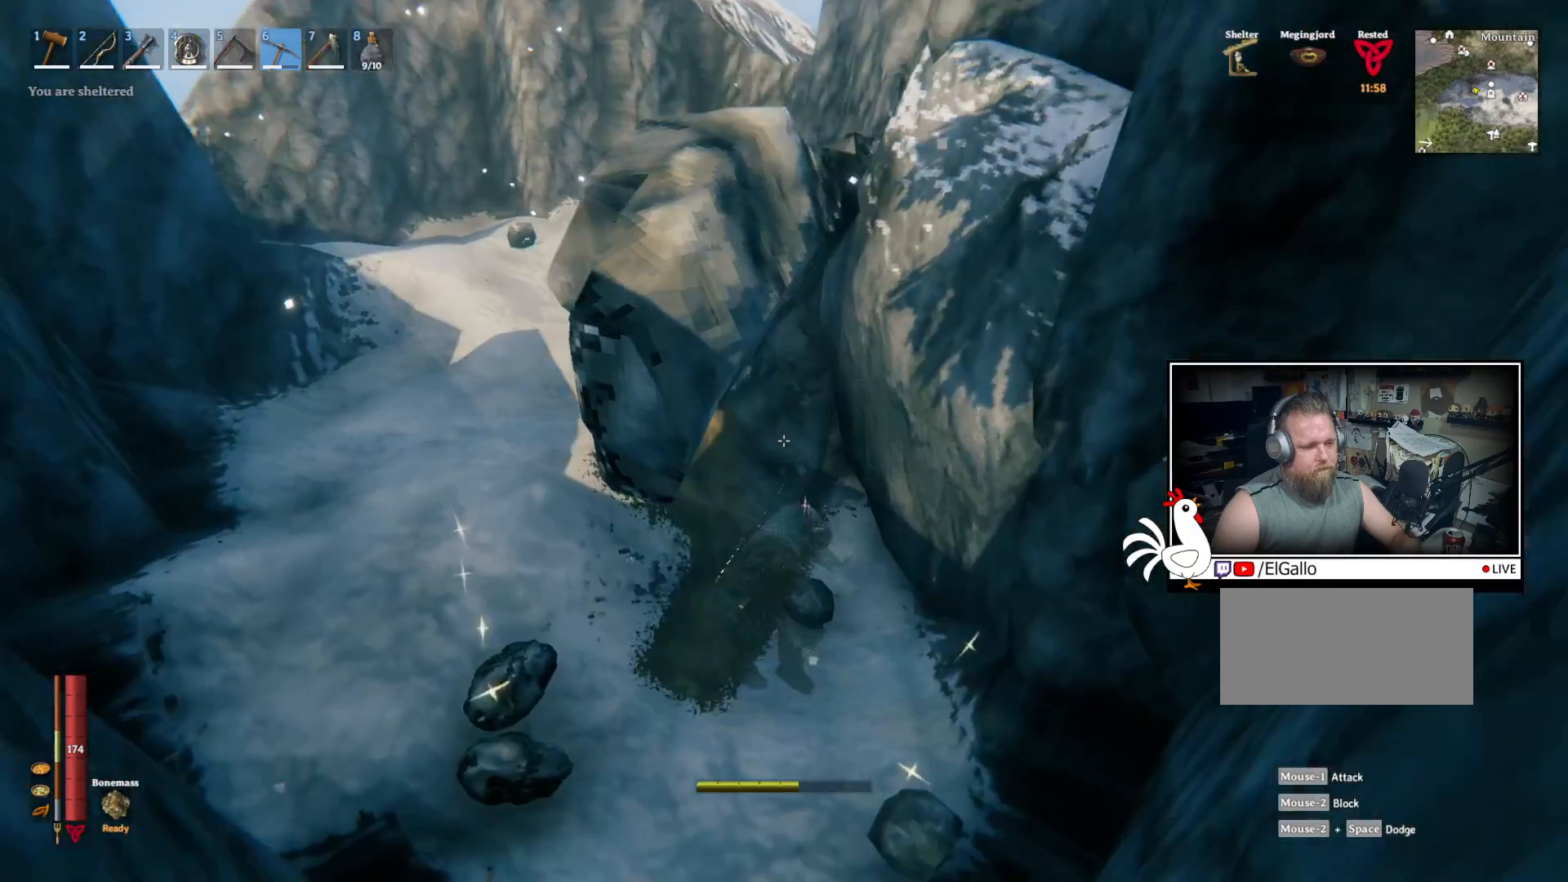
{"keys": ["a", "s"], "mouse": [], "events": [[67, "d", "up"], [84, "a", "down"]]}
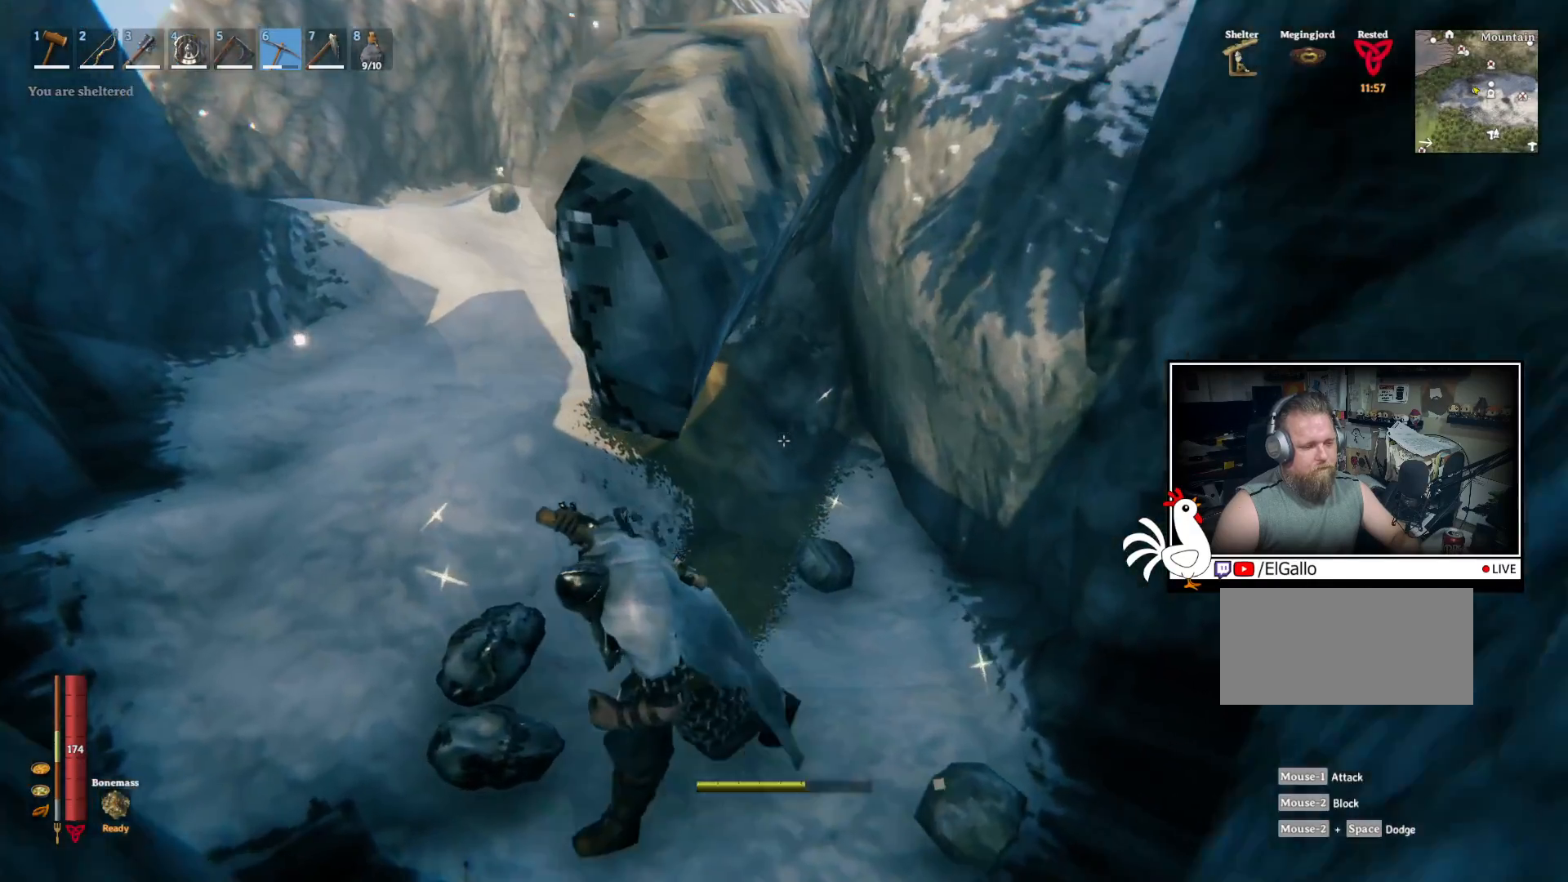
{"keys": ["a"], "mouse": [], "events": [[167, "s", "up"]]}
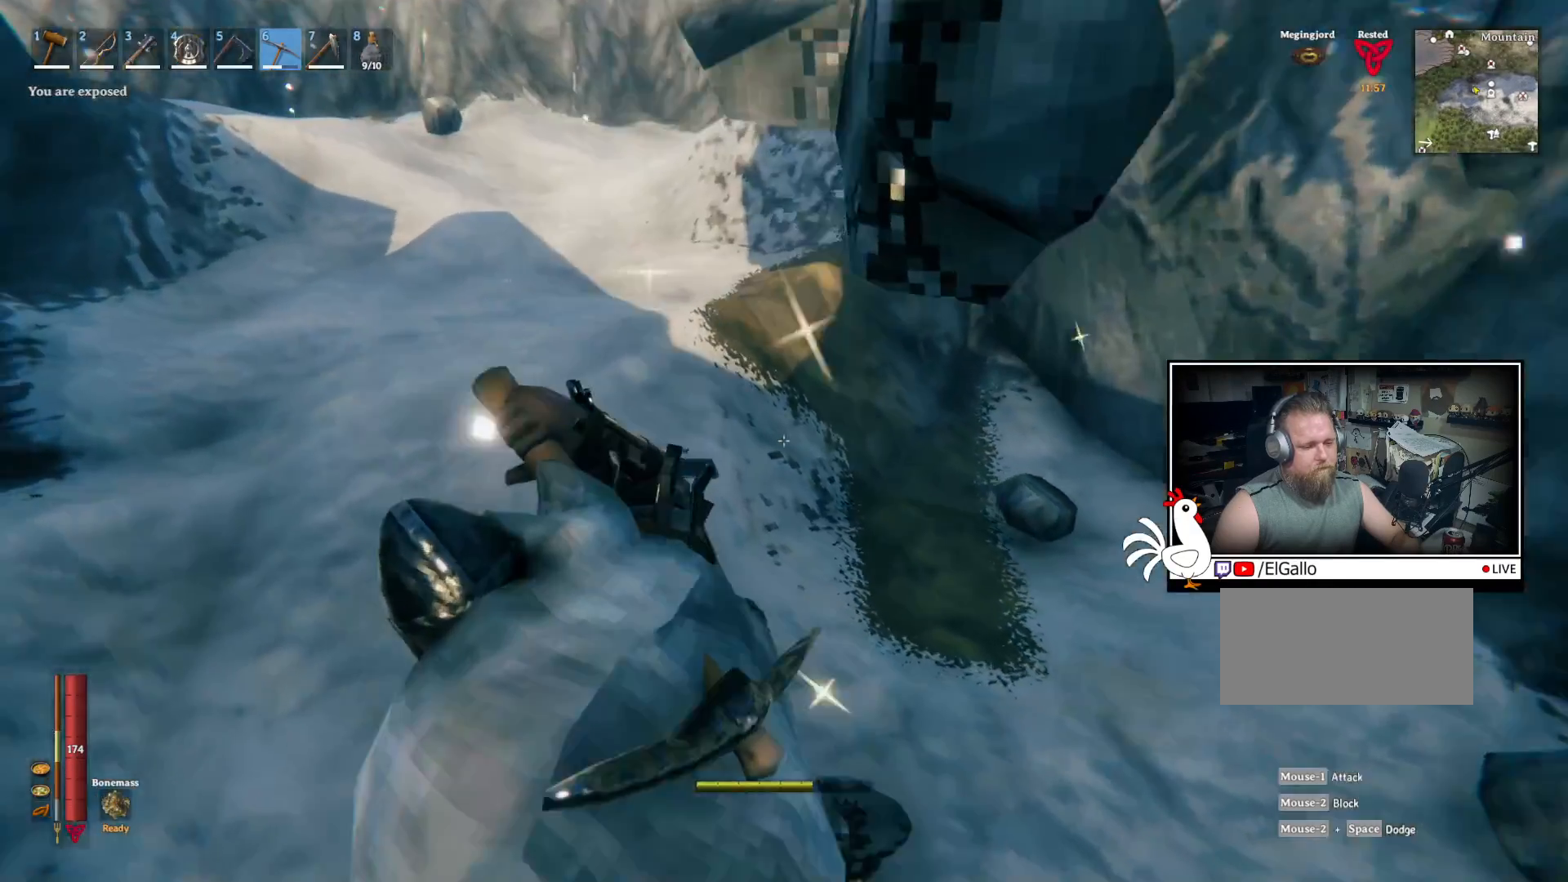
{"keys": [], "mouse": [], "events": [[34, "a", "up"]]}
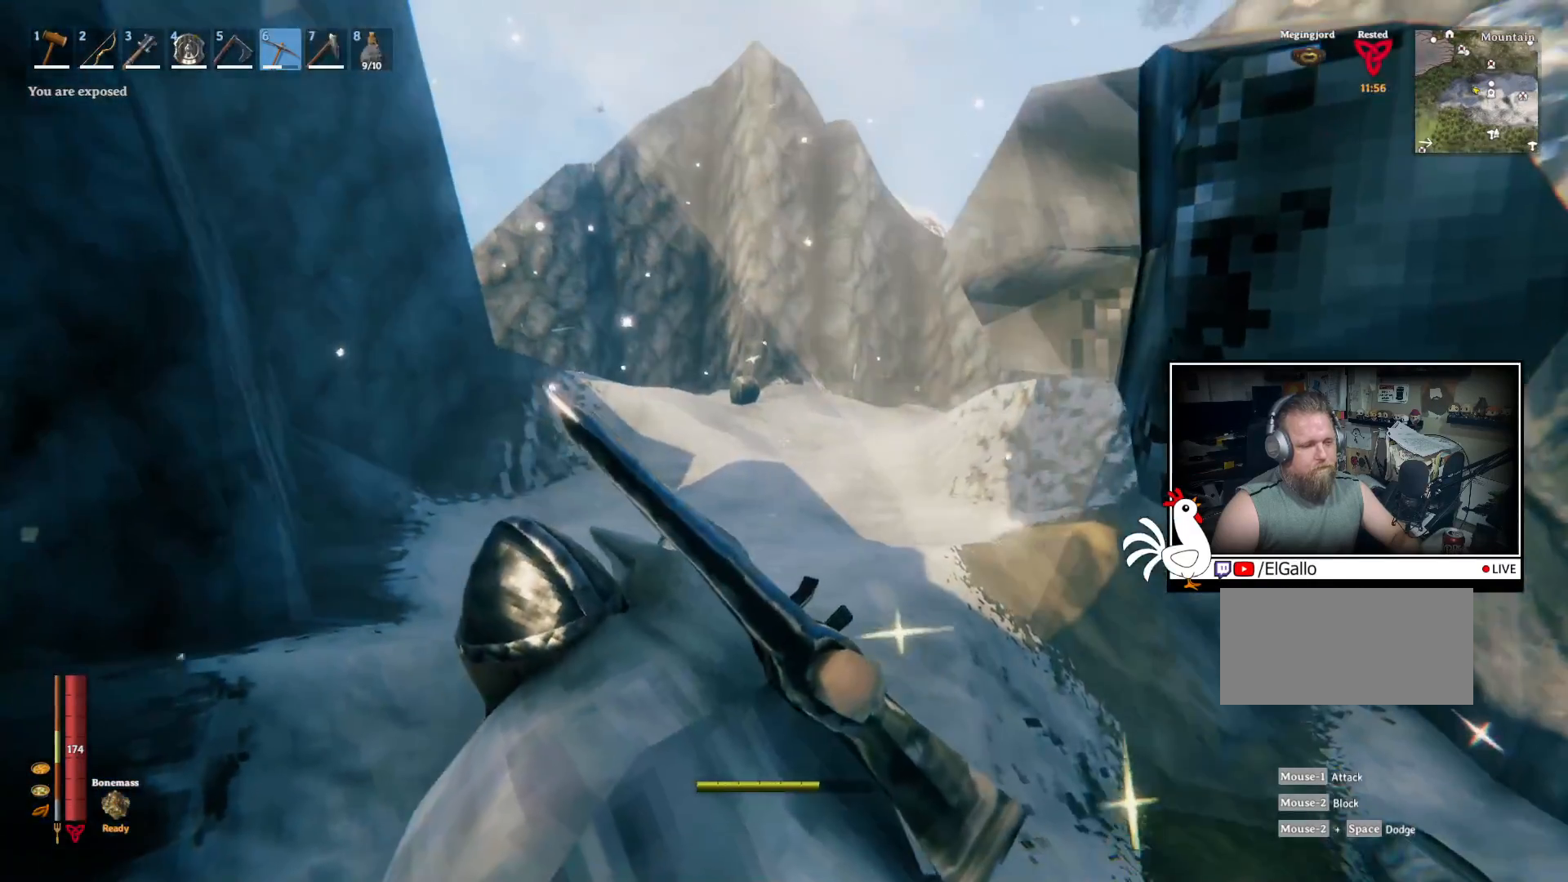
{"keys": [], "mouse": [], "events": [[150, "w", "down"], [400, "w", "up"]]}
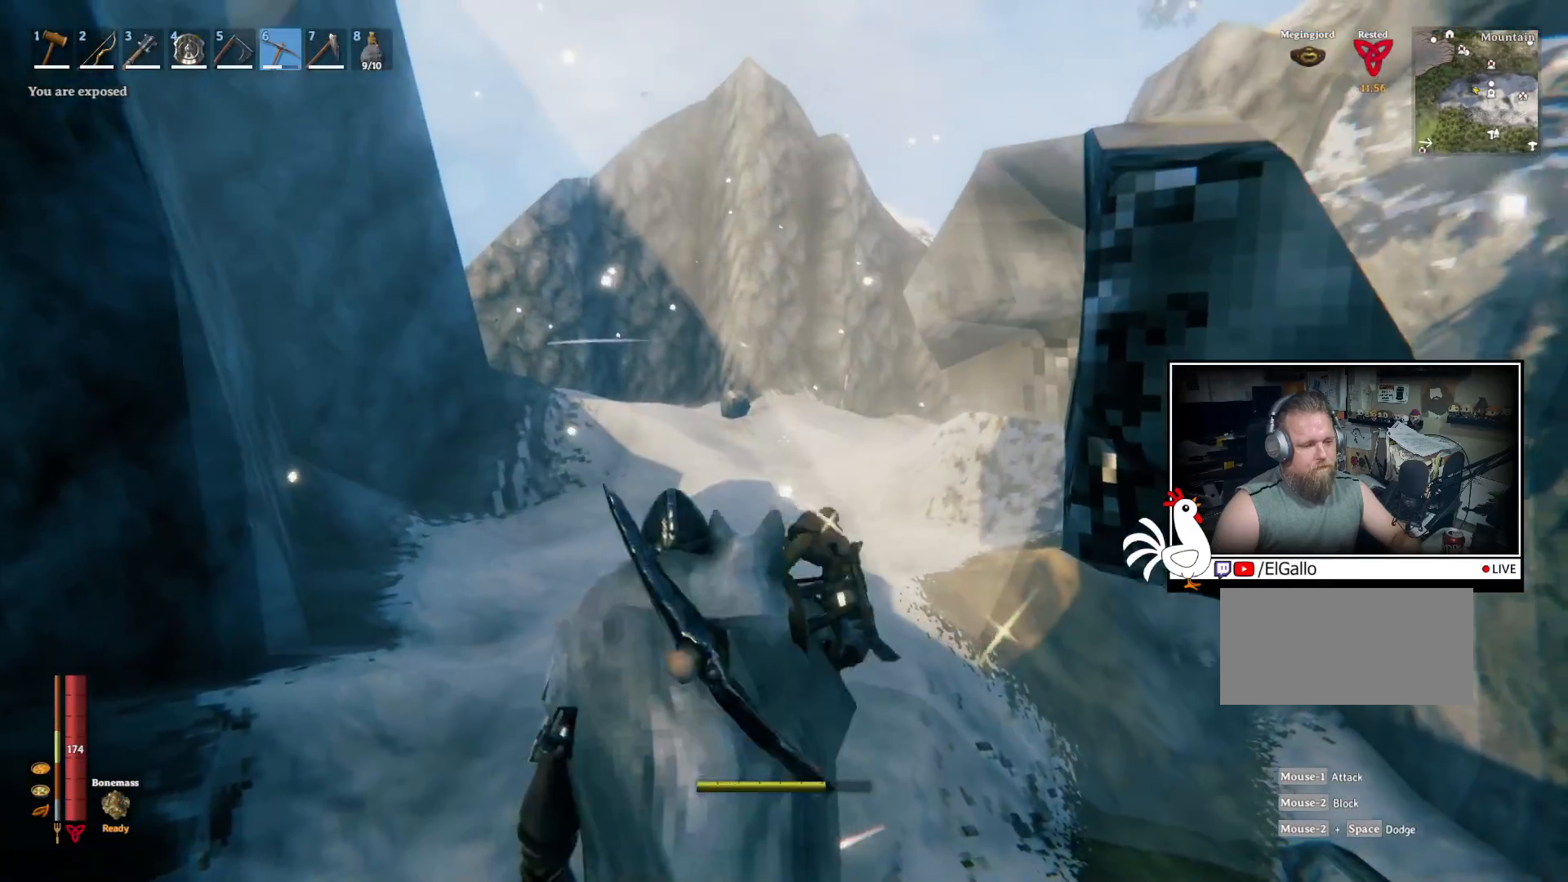
{"keys": [], "mouse": [], "events": []}